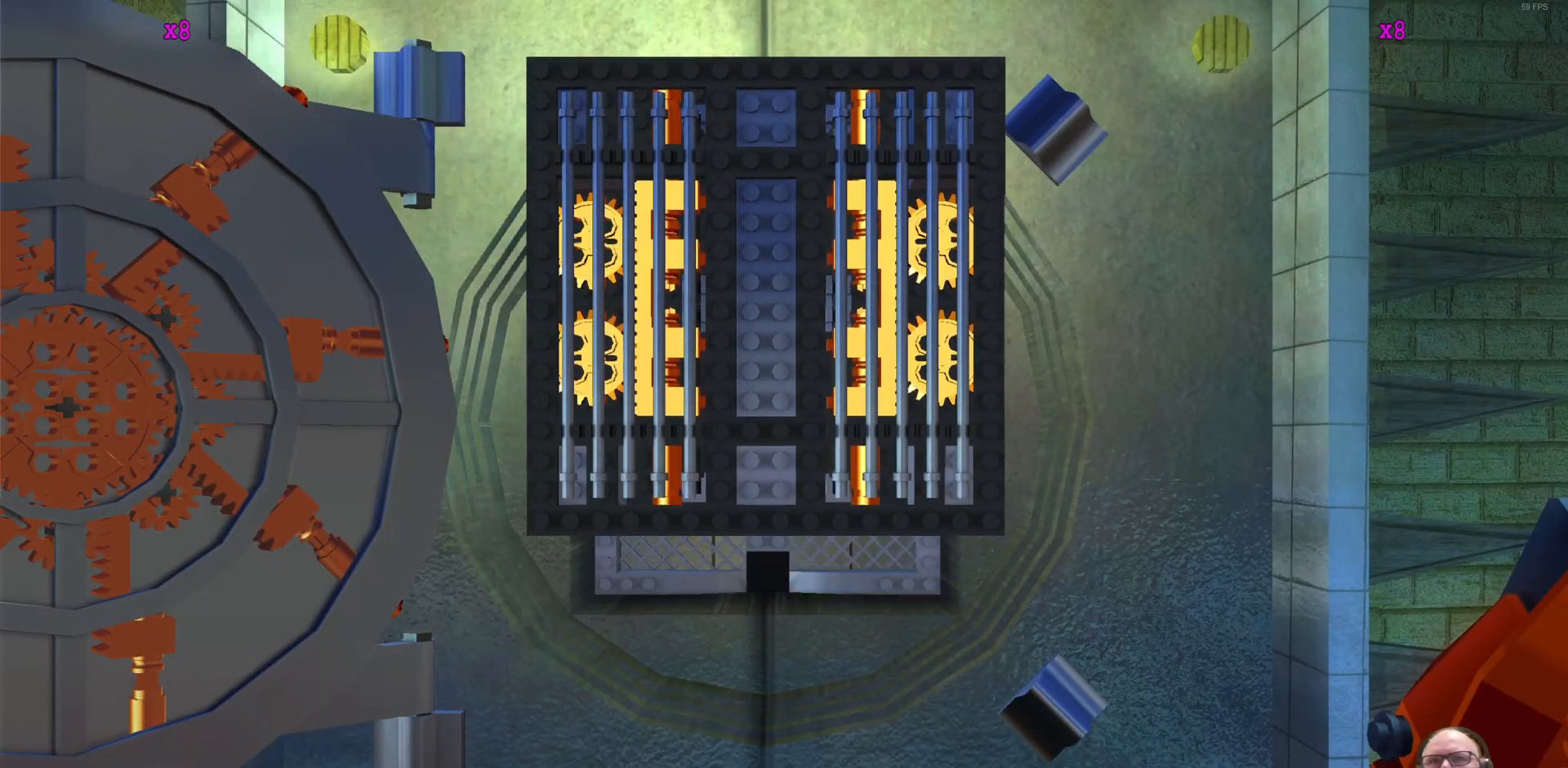
Gameplay with a controller (Xbox layout); each line is a JSON object with the inputs held at the frame after it. "events" lists button and stick changes between this image and that frame as [ms after this image, input, new state], when the widget could be followed in between. Not read: right_stick.
{"buttons": [], "left_stick": "center", "events": []}
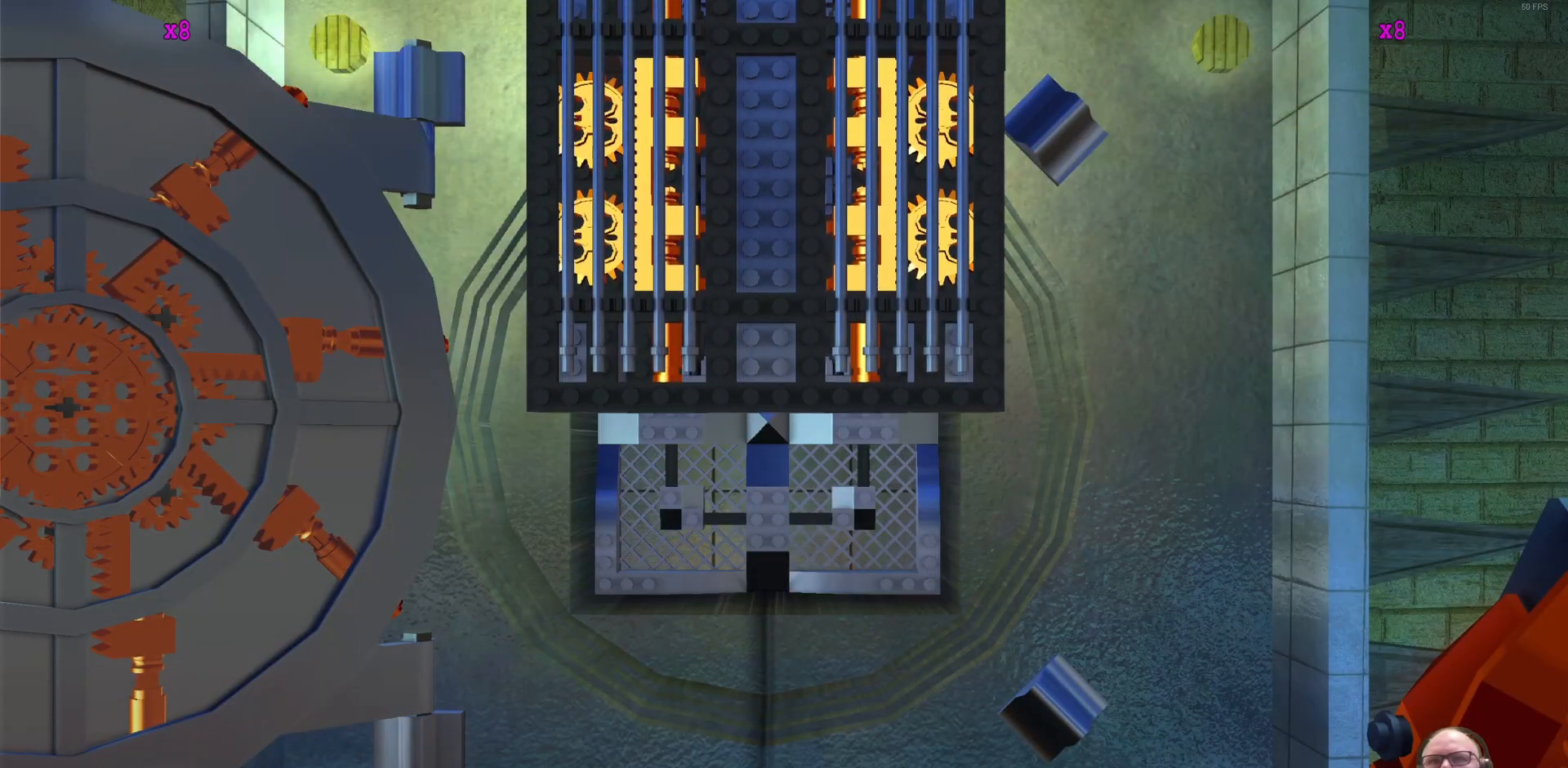
{"buttons": [], "left_stick": "center", "events": []}
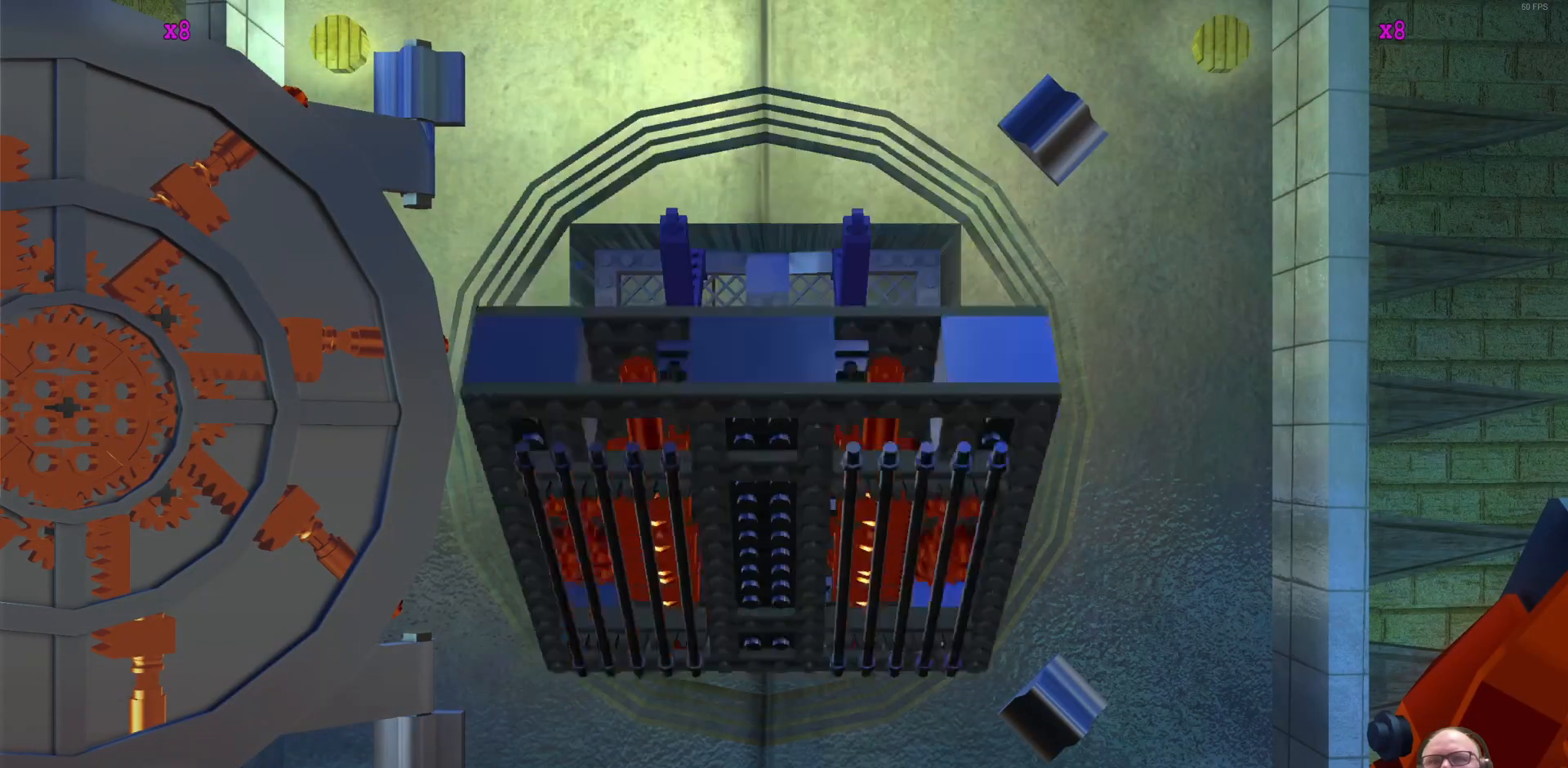
{"buttons": [], "left_stick": "center", "events": []}
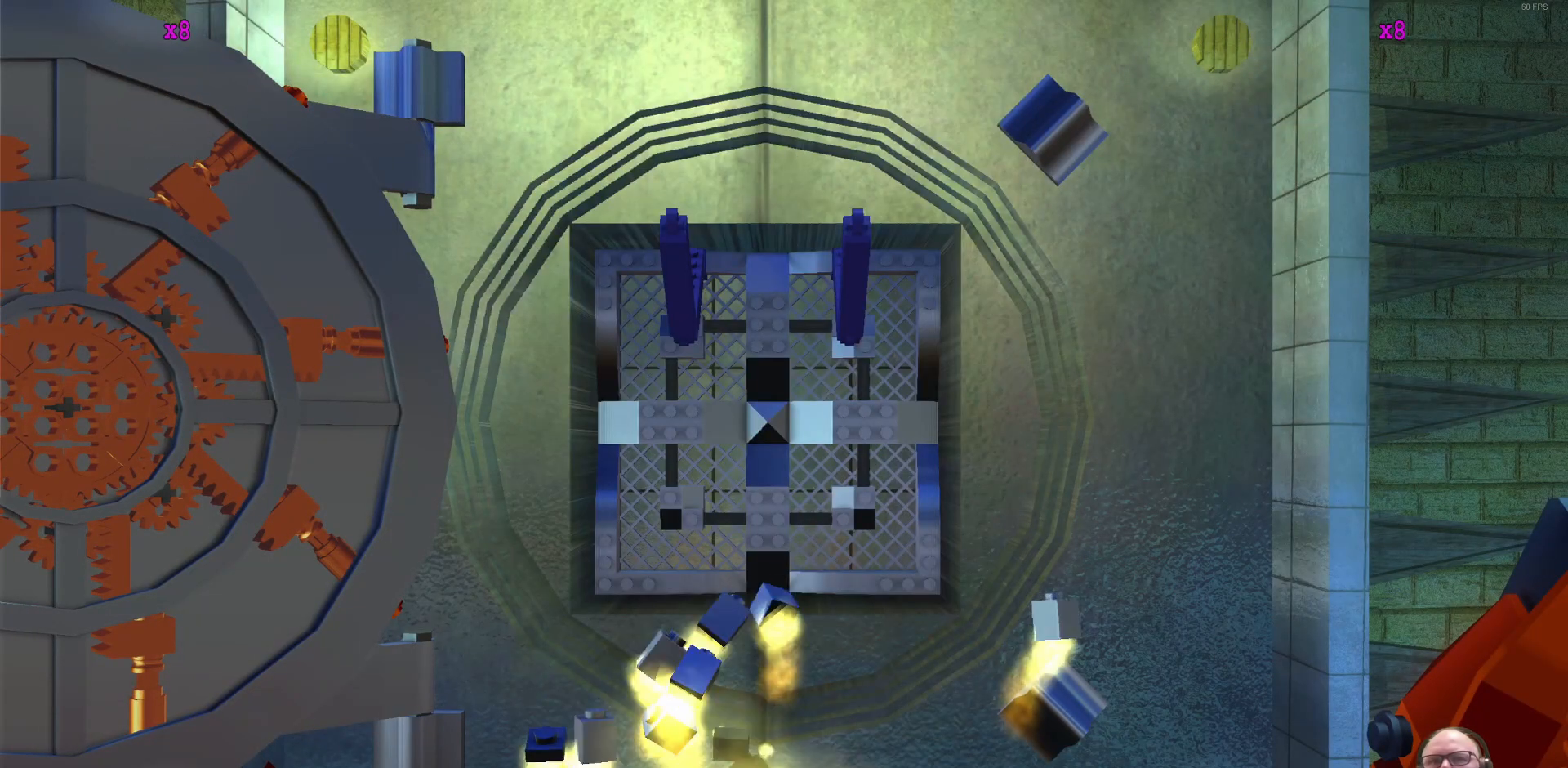
{"buttons": [], "left_stick": "center", "events": []}
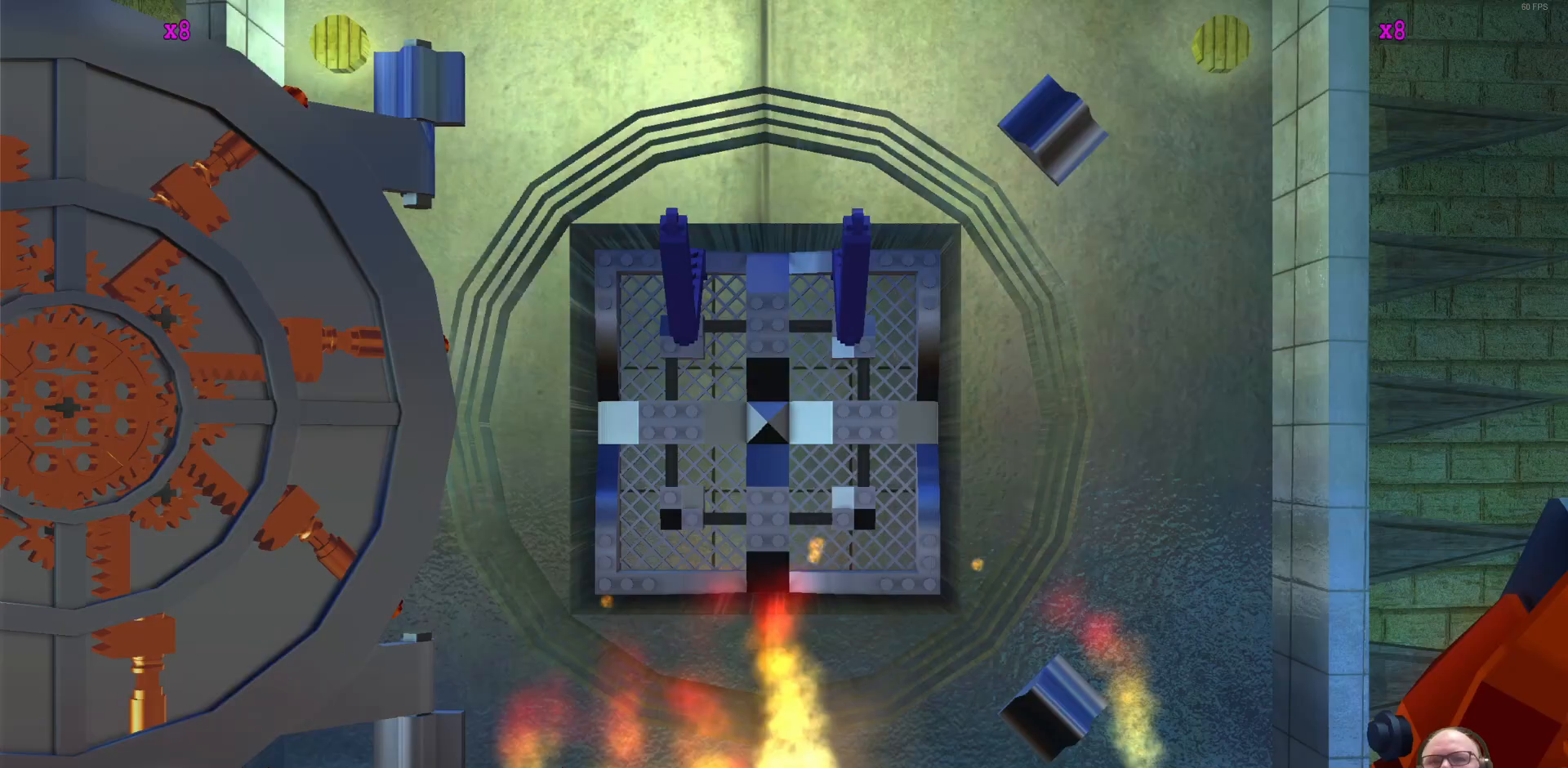
{"buttons": [], "left_stick": "center", "events": []}
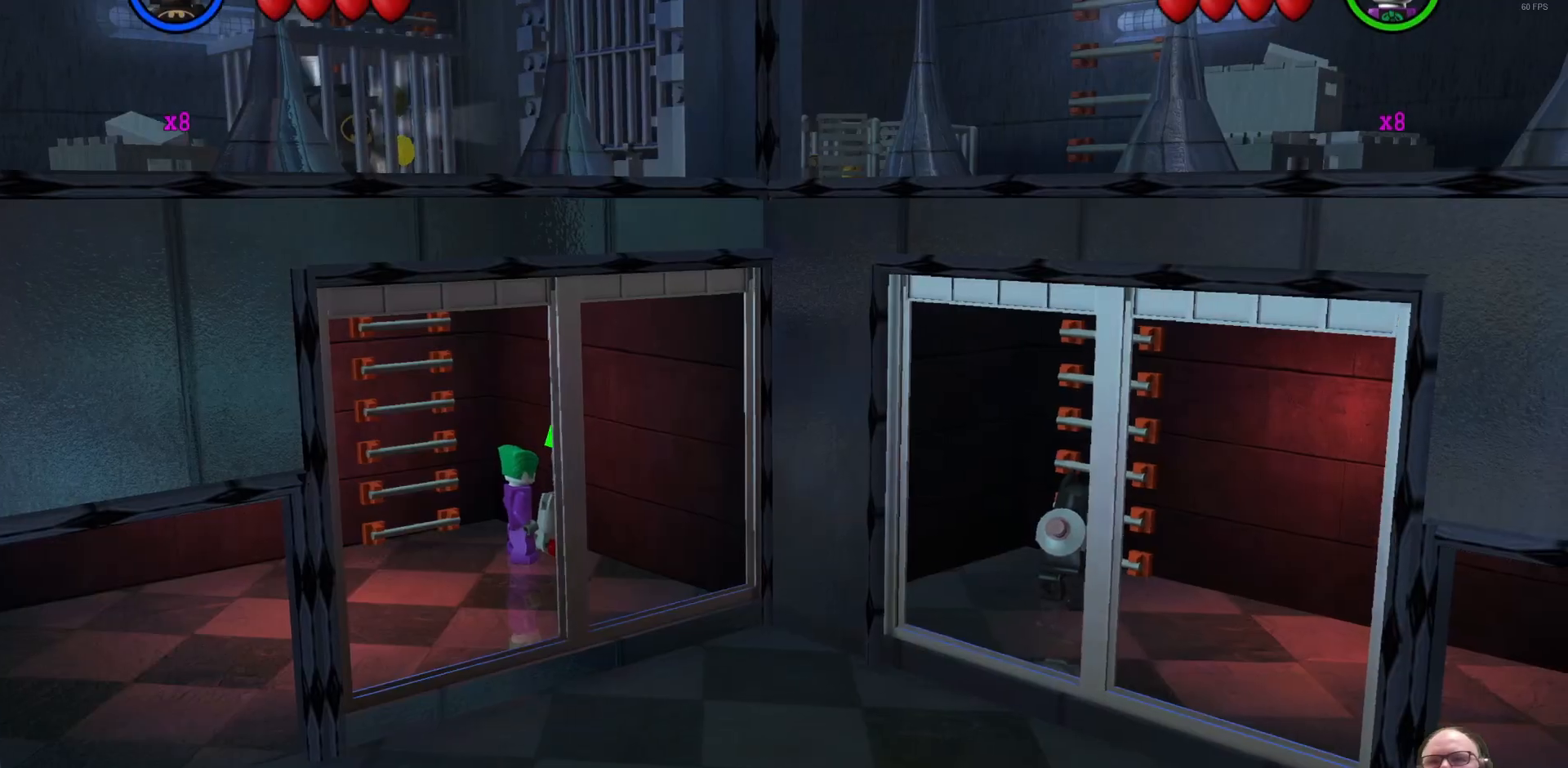
{"buttons": [], "left_stick": "up", "events": [[400, "left_stick", "up"]]}
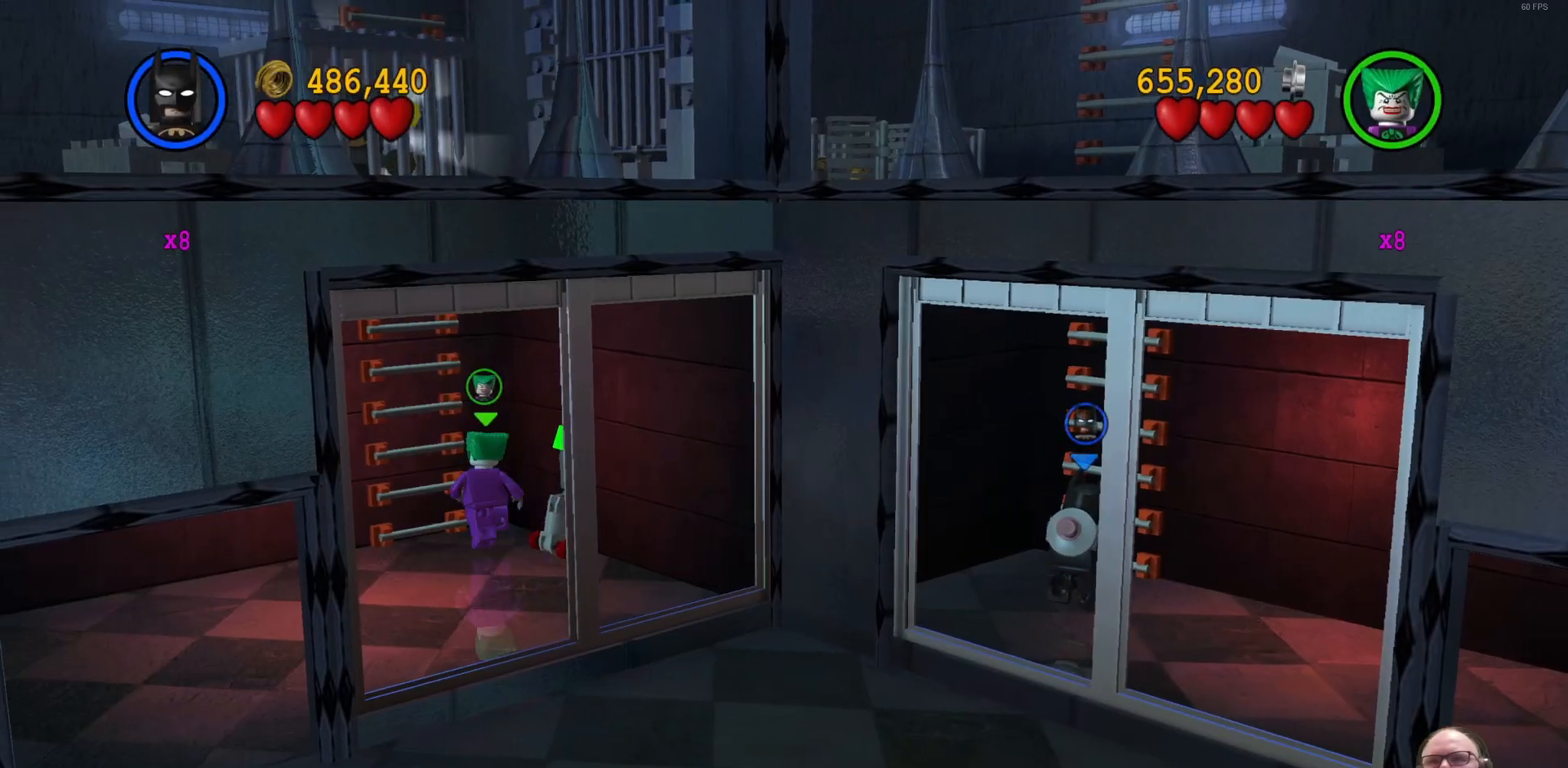
{"buttons": [], "left_stick": "up", "events": []}
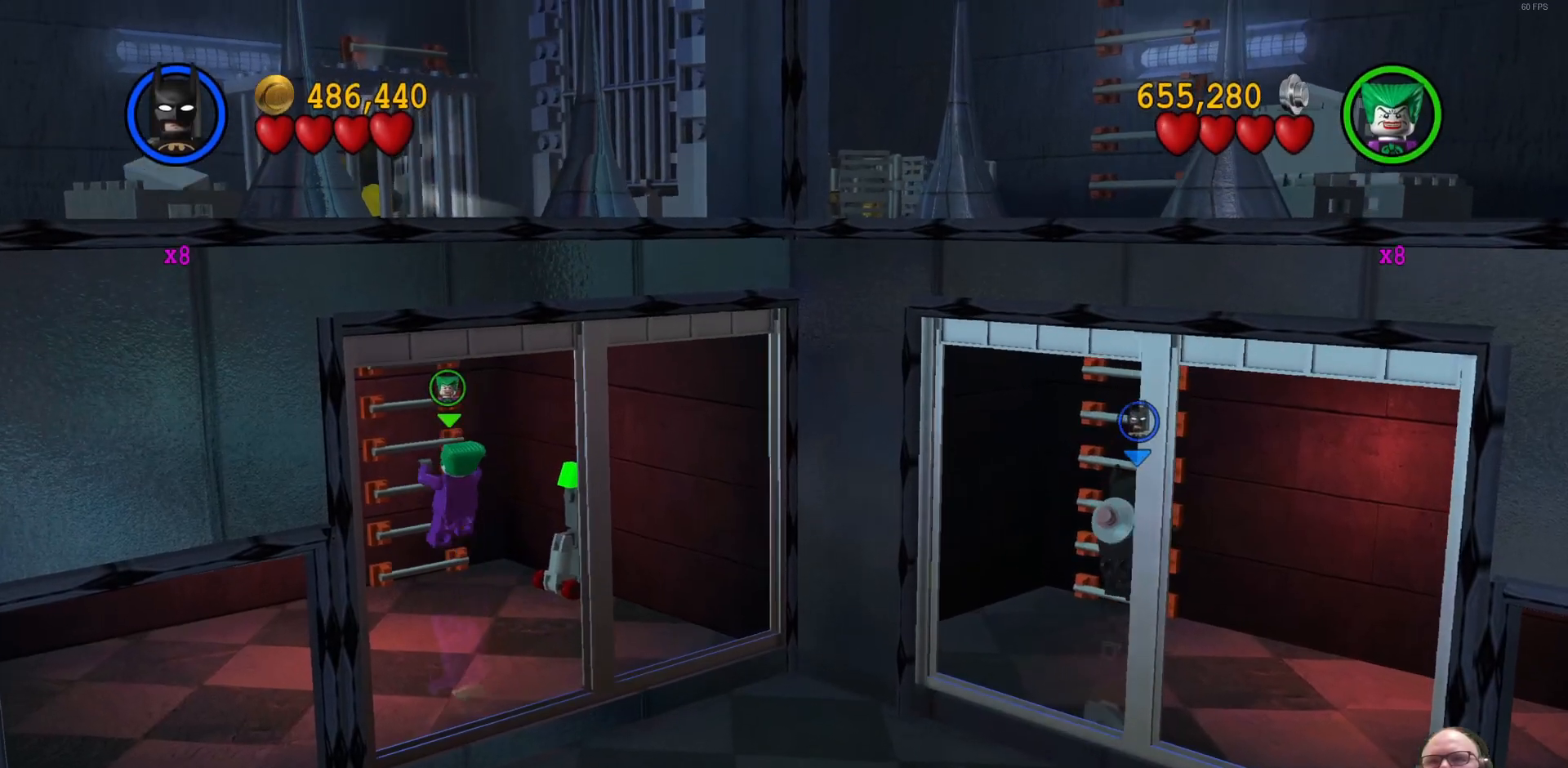
{"buttons": [], "left_stick": "up", "events": []}
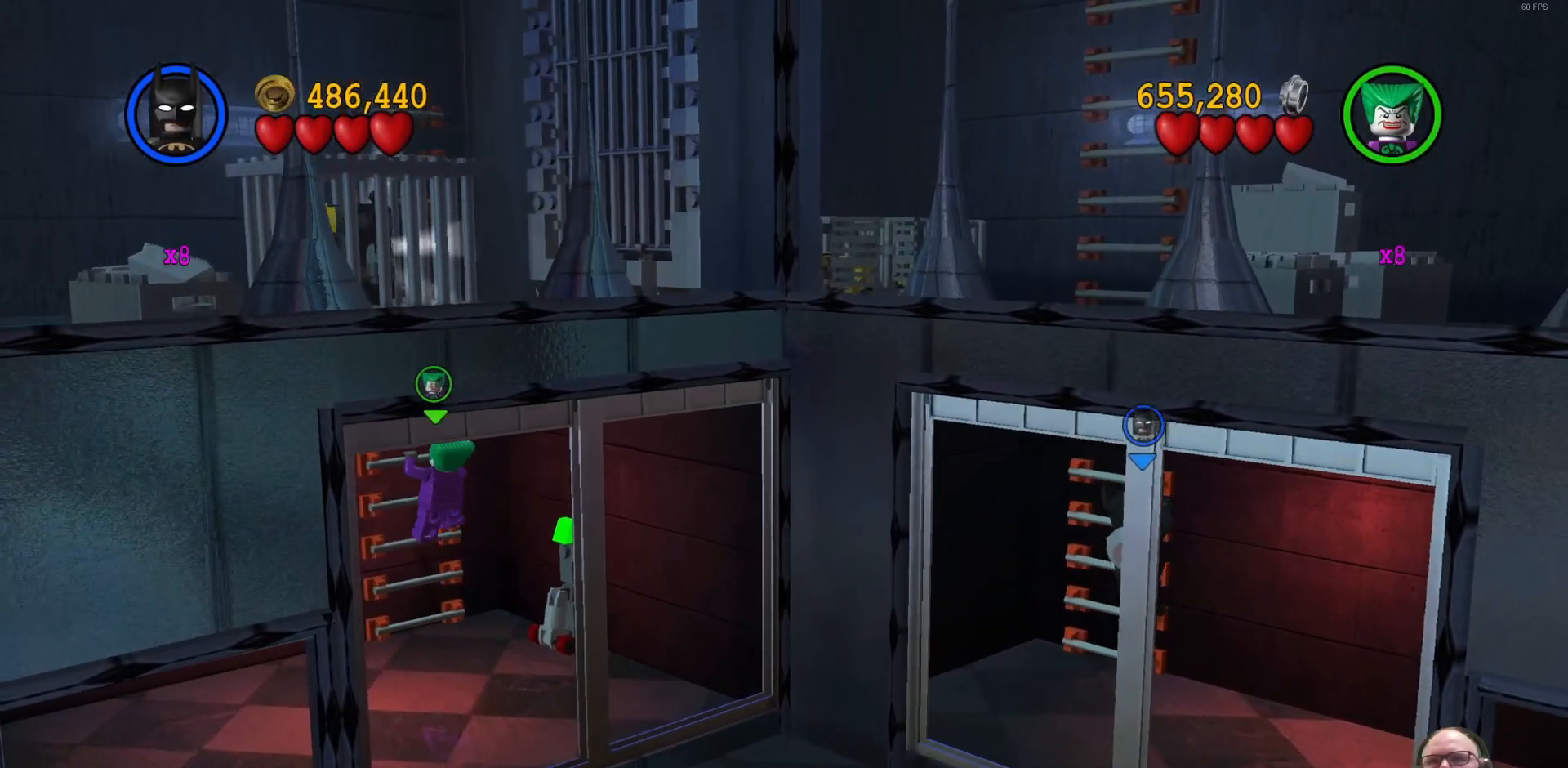
{"buttons": [], "left_stick": "up", "events": []}
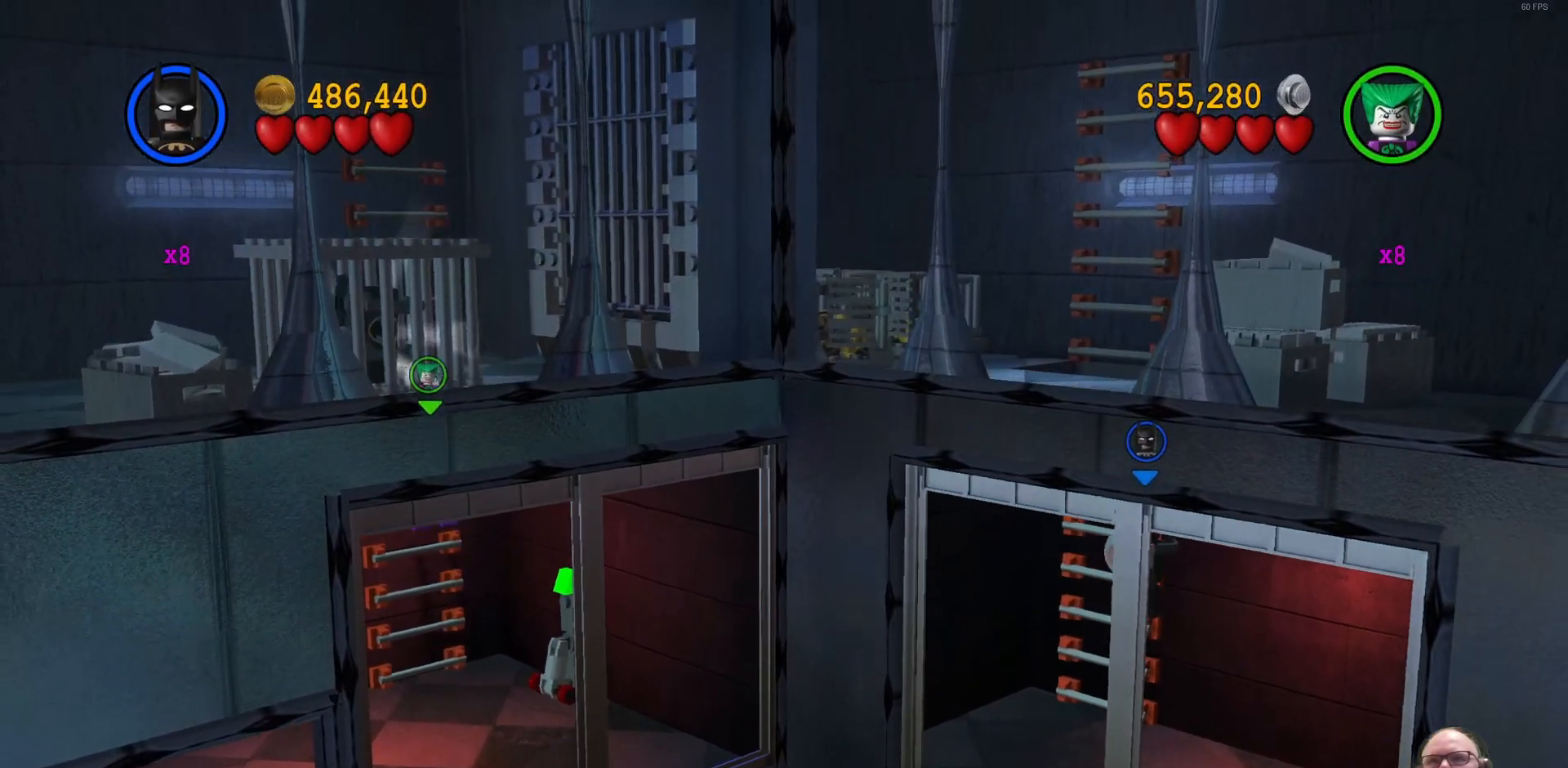
{"buttons": [], "left_stick": "up", "events": []}
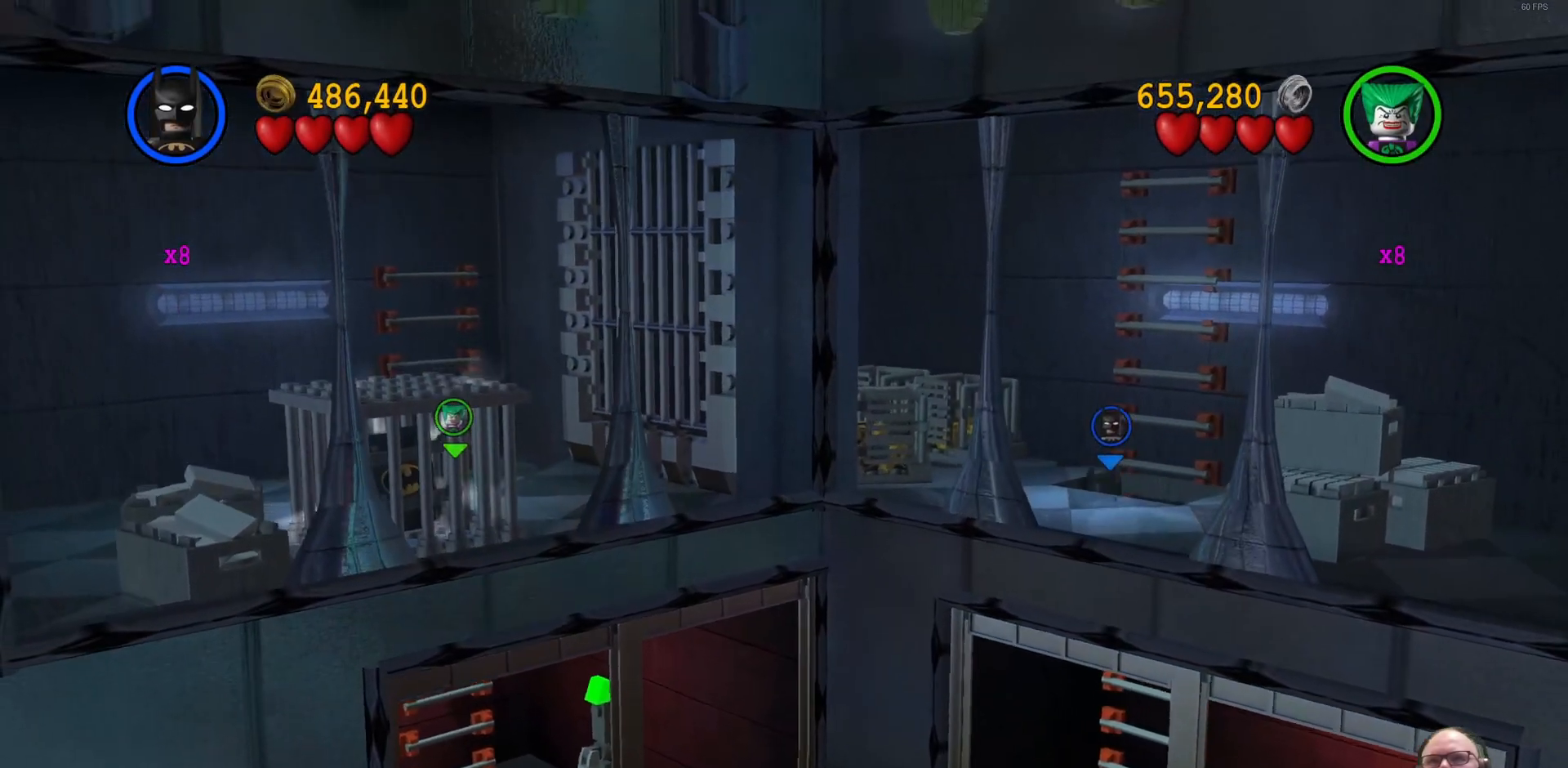
{"buttons": [], "left_stick": "up", "events": []}
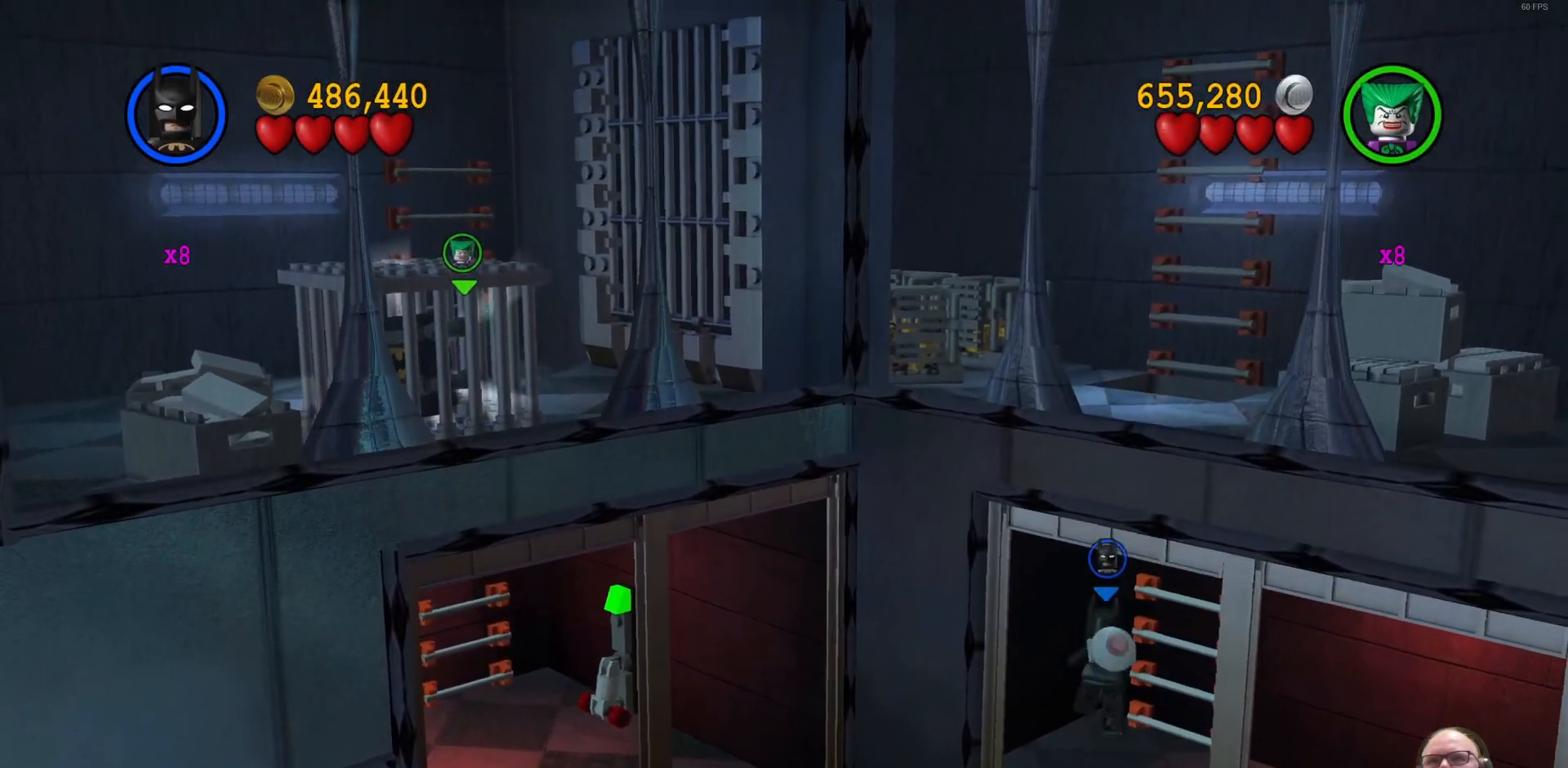
{"buttons": [], "left_stick": "down-right", "events": [[133, "left_stick", "up-right"], [233, "left_stick", "right"], [400, "left_stick", "down"], [500, "left_stick", "down-right"]]}
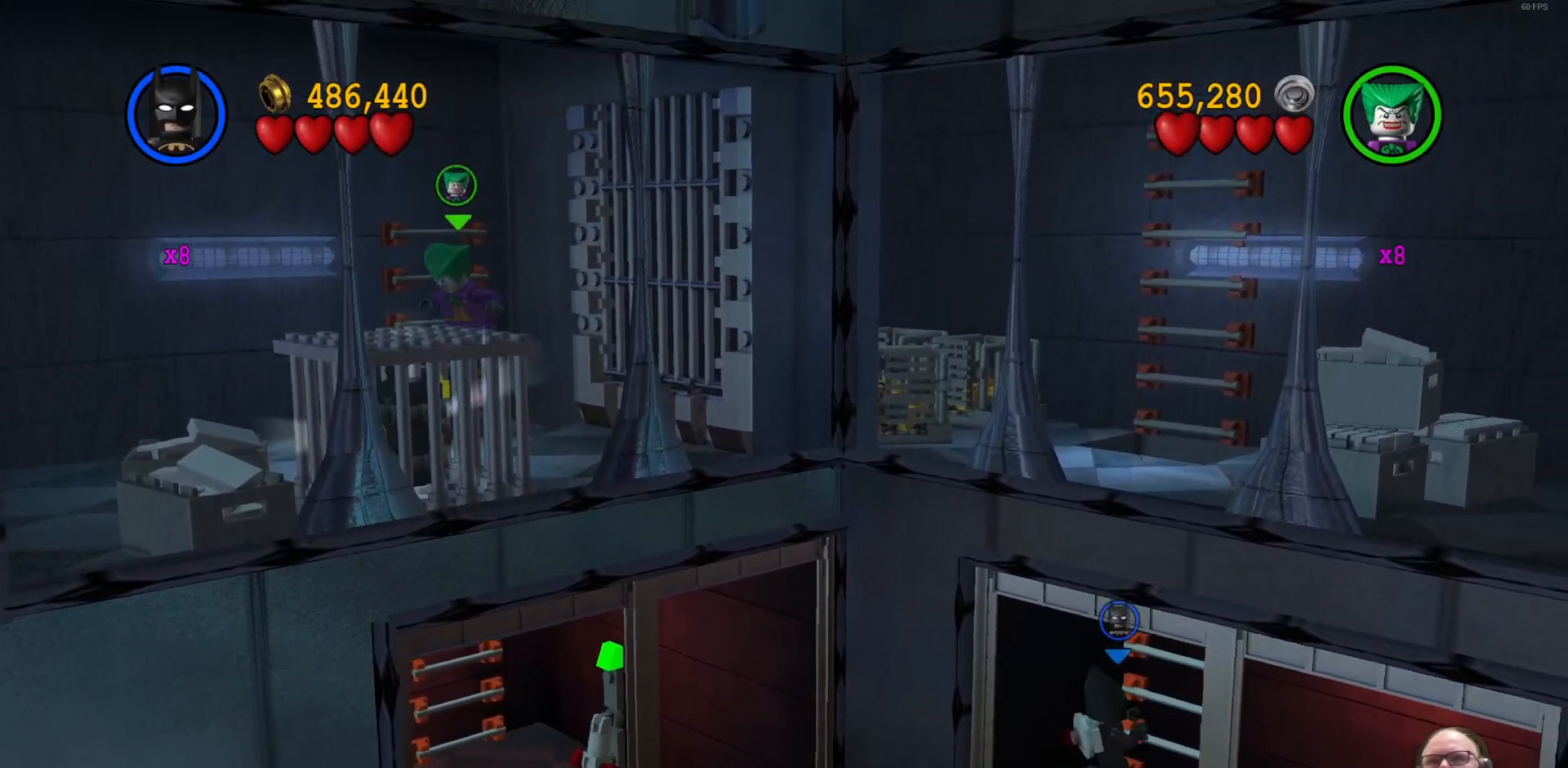
{"buttons": [], "left_stick": "up", "events": [[133, "left_stick", "up-right"], [233, "left_stick", "up"]]}
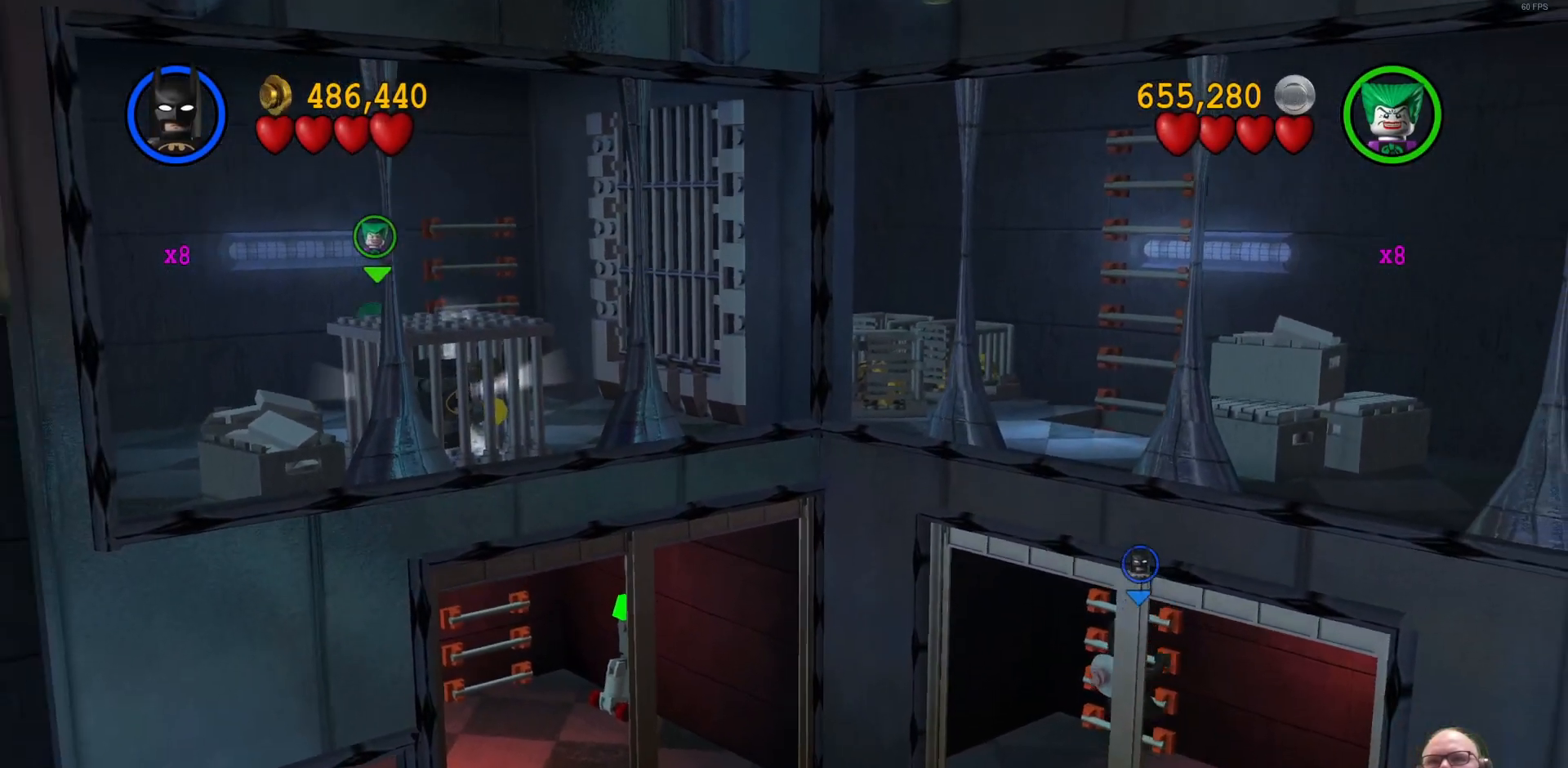
{"buttons": [], "left_stick": "up", "events": []}
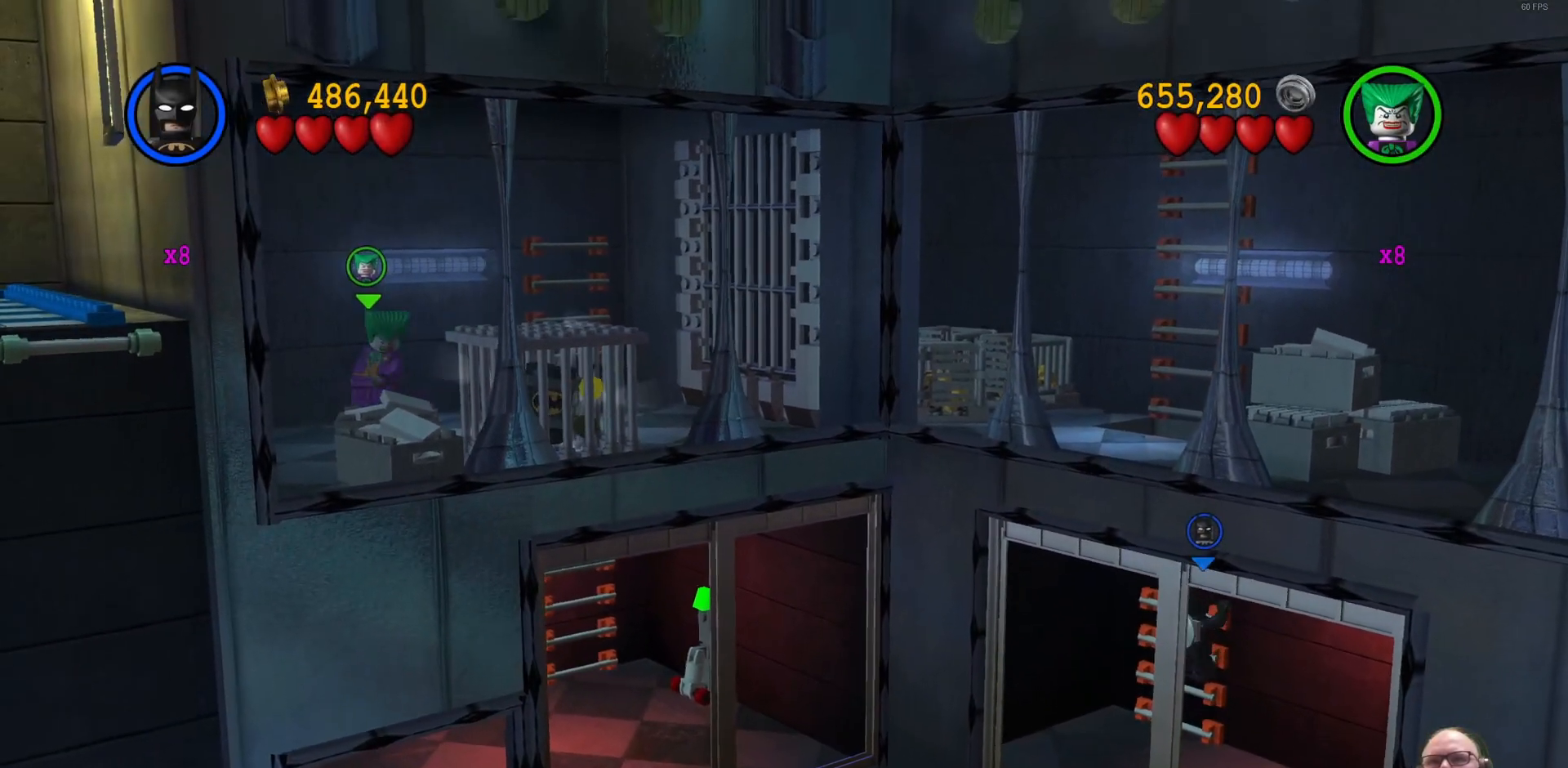
{"buttons": [], "left_stick": "up", "events": []}
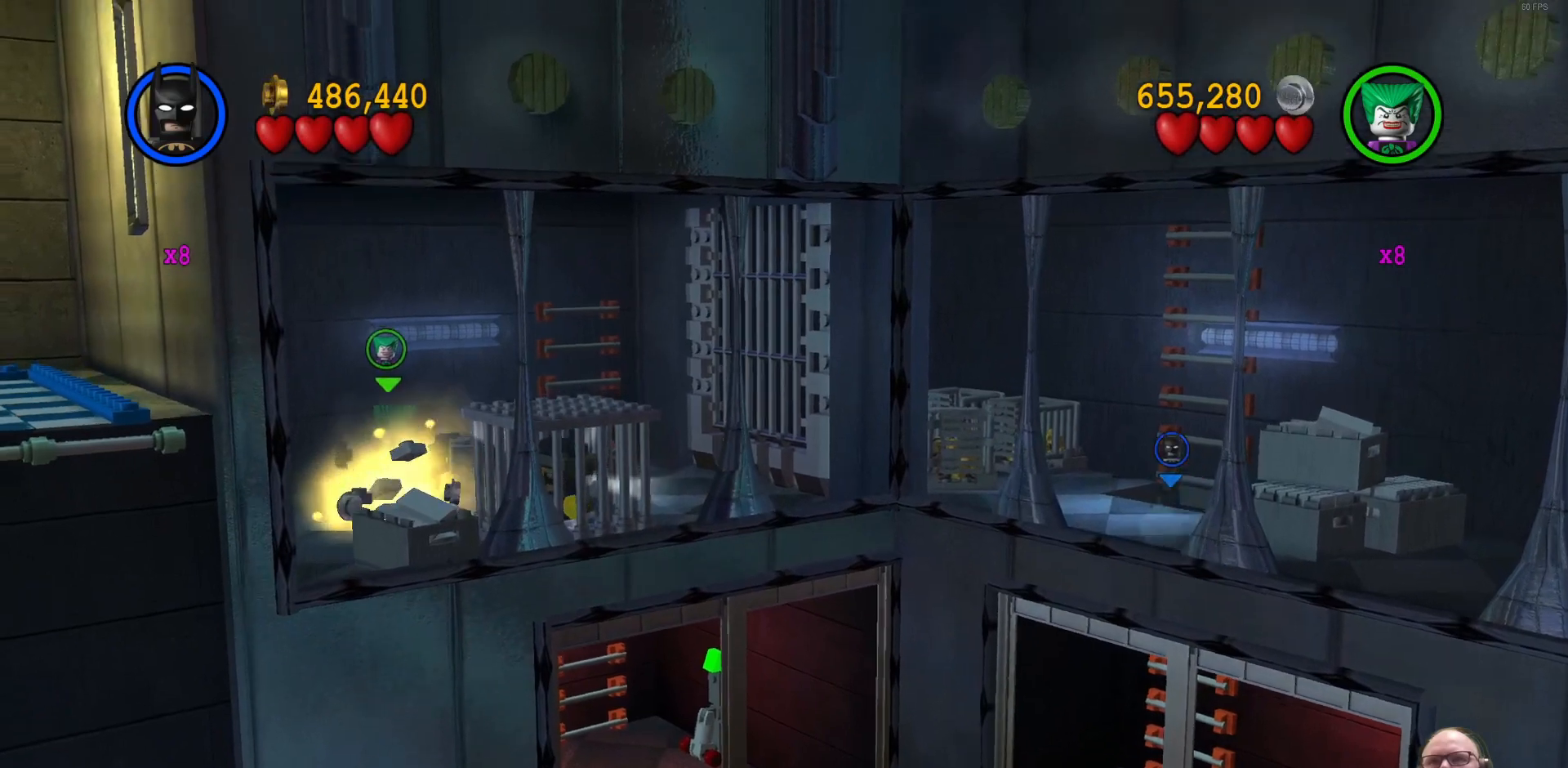
{"buttons": [], "left_stick": "up-right", "events": [[167, "left_stick", "up-right"]]}
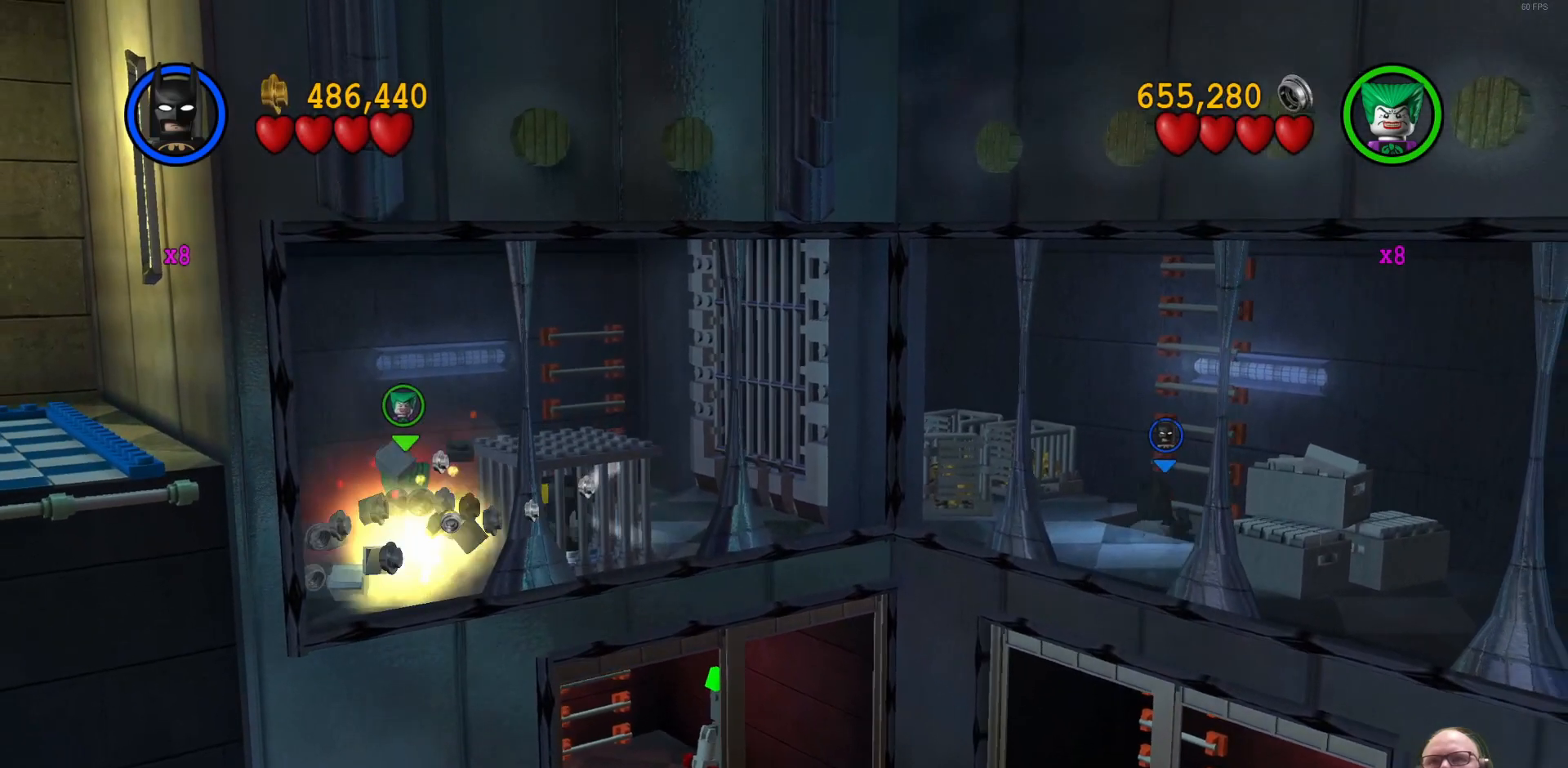
{"buttons": [], "left_stick": "up-right", "events": []}
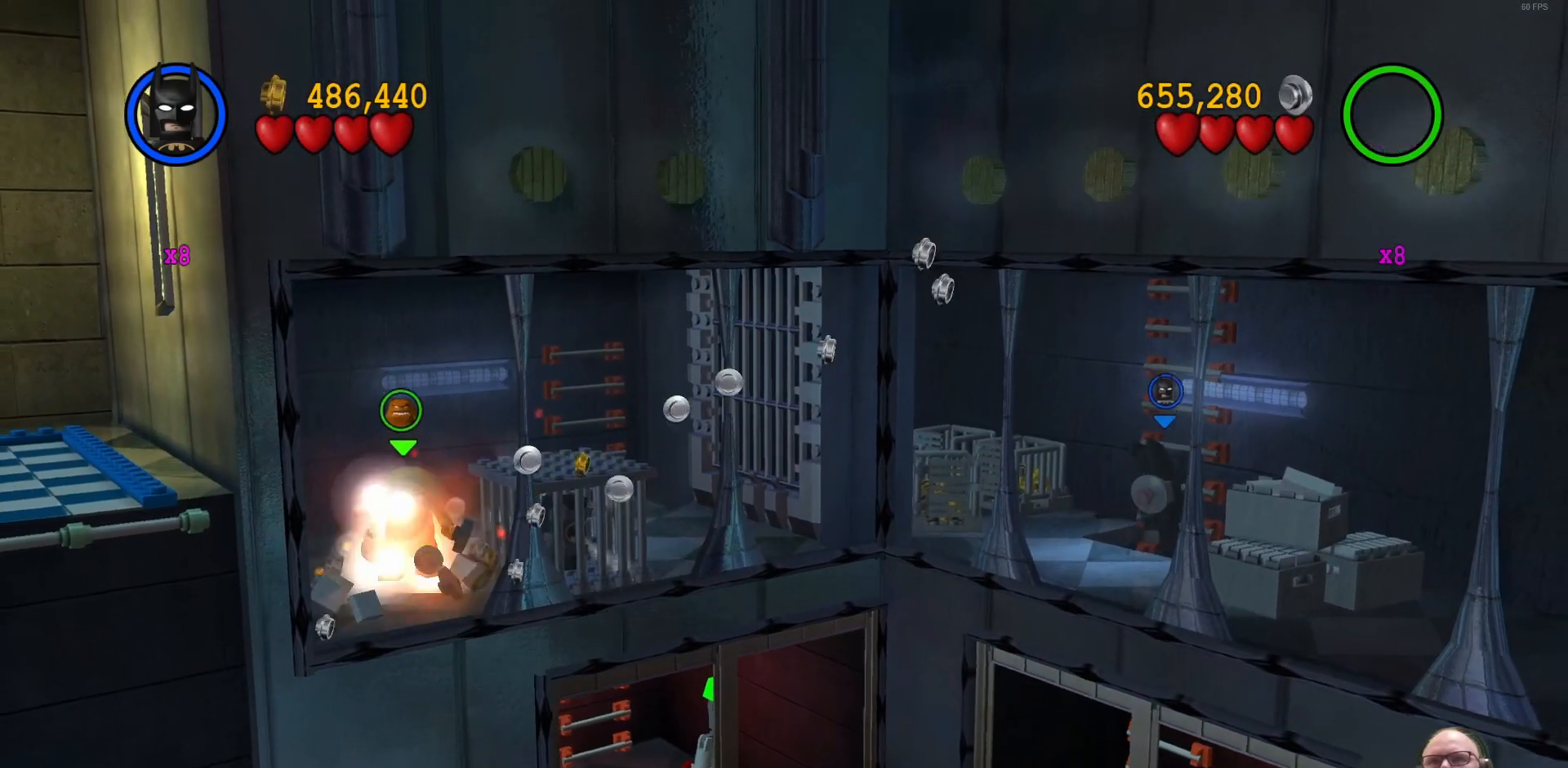
{"buttons": ["A"], "left_stick": "right", "events": [[367, "left_stick", "right"], [400, "A", "down"]]}
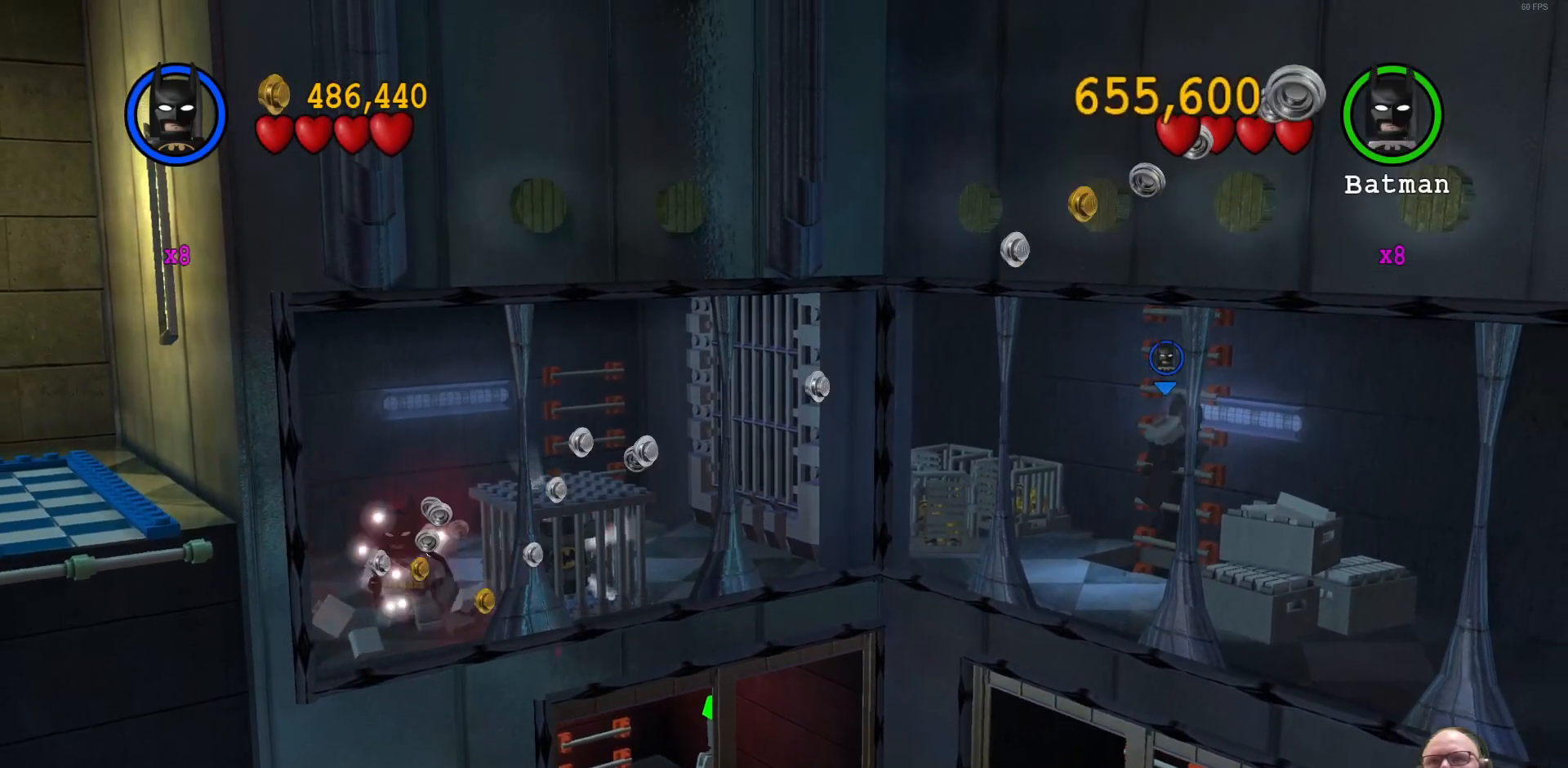
{"buttons": [], "left_stick": "down-right", "events": [[67, "A", "up"], [100, "left_stick", "down-right"]]}
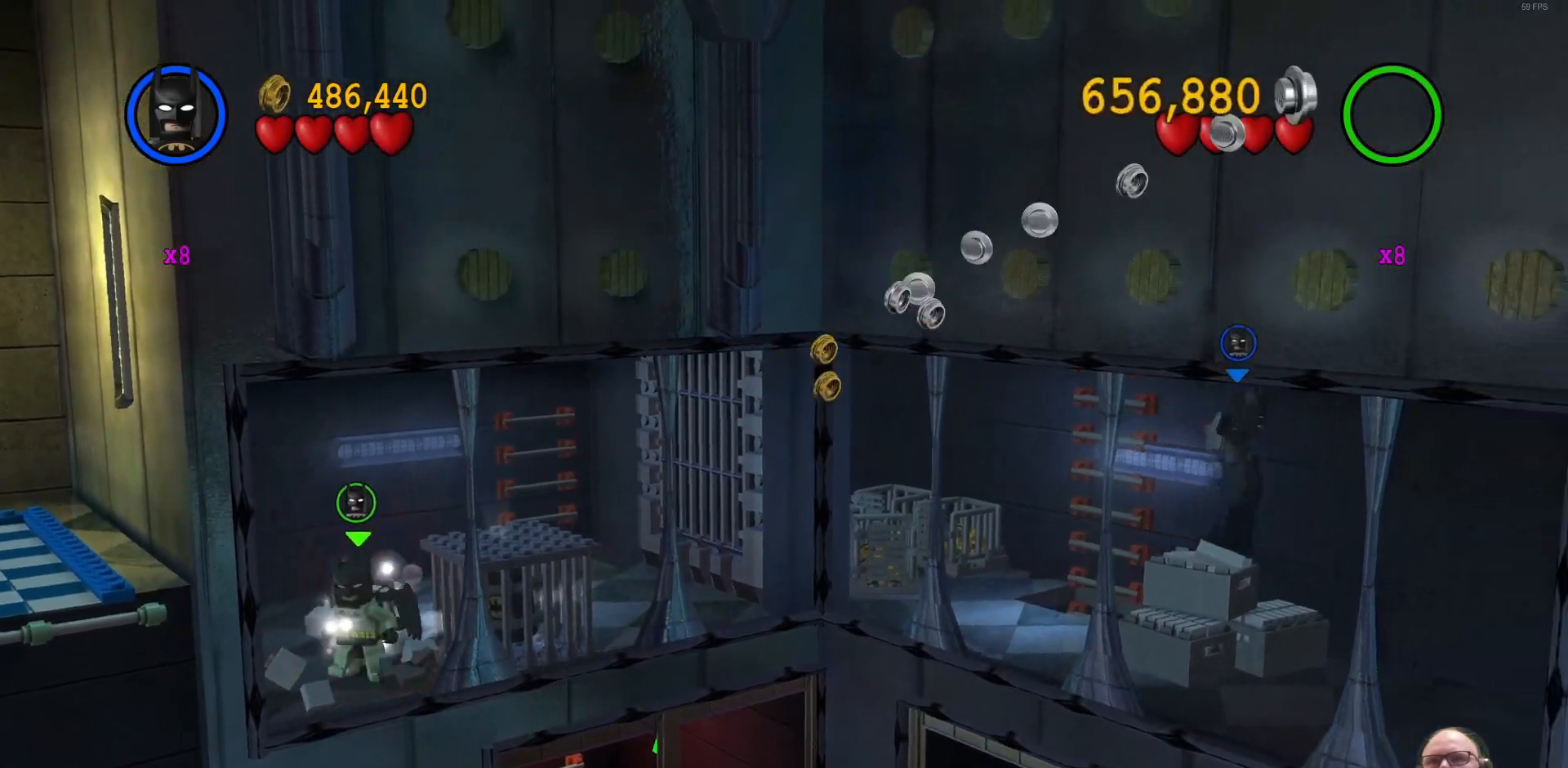
{"buttons": ["X"], "left_stick": "center", "events": [[333, "left_stick", "down-left"], [400, "X", "down"], [500, "left_stick", "center"]]}
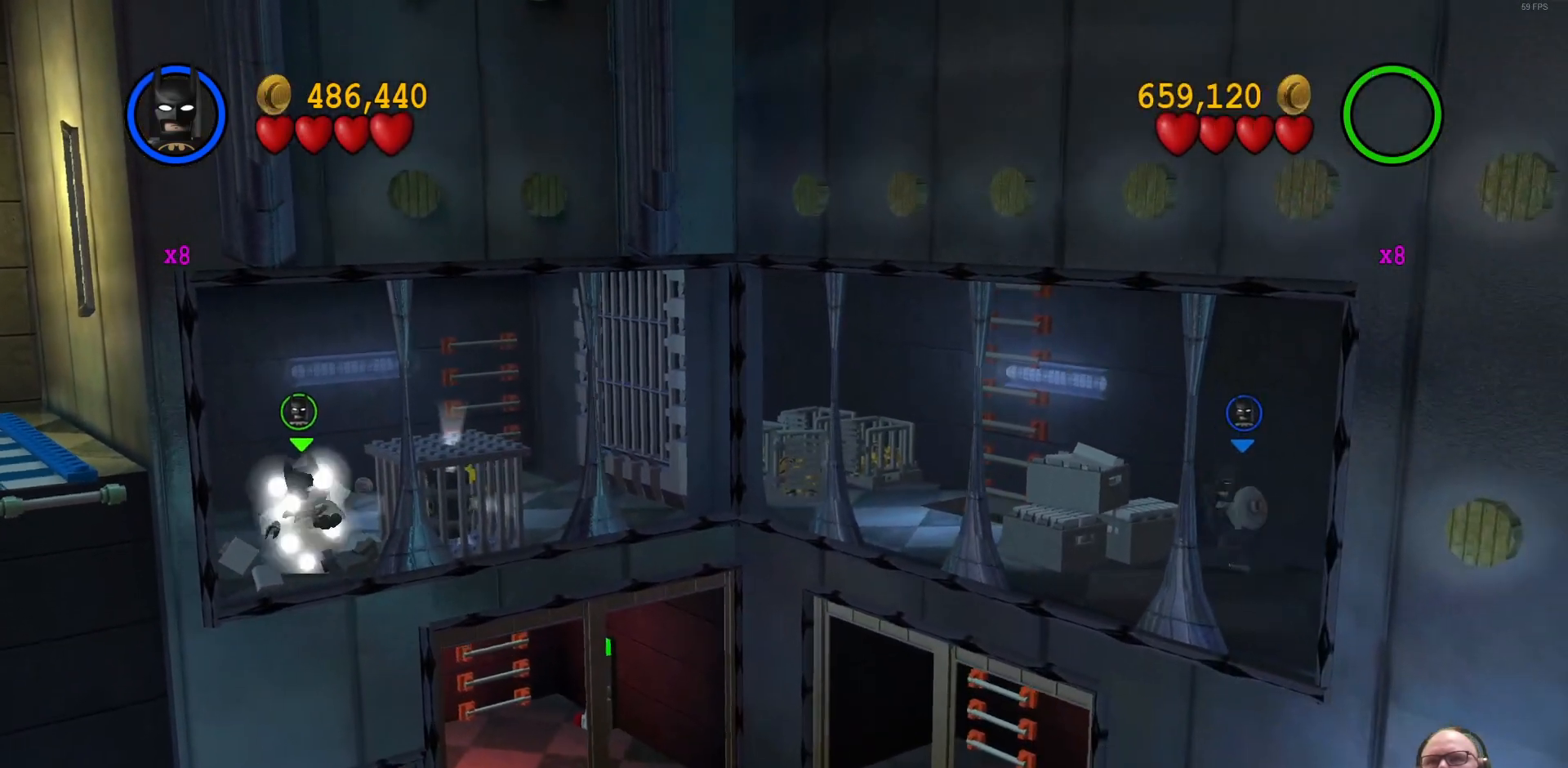
{"buttons": ["X"], "left_stick": "center", "events": [[33, "X", "up"], [100, "X", "down"], [200, "X", "up"], [300, "X", "down"], [333, "X", "up"], [433, "X", "down"]]}
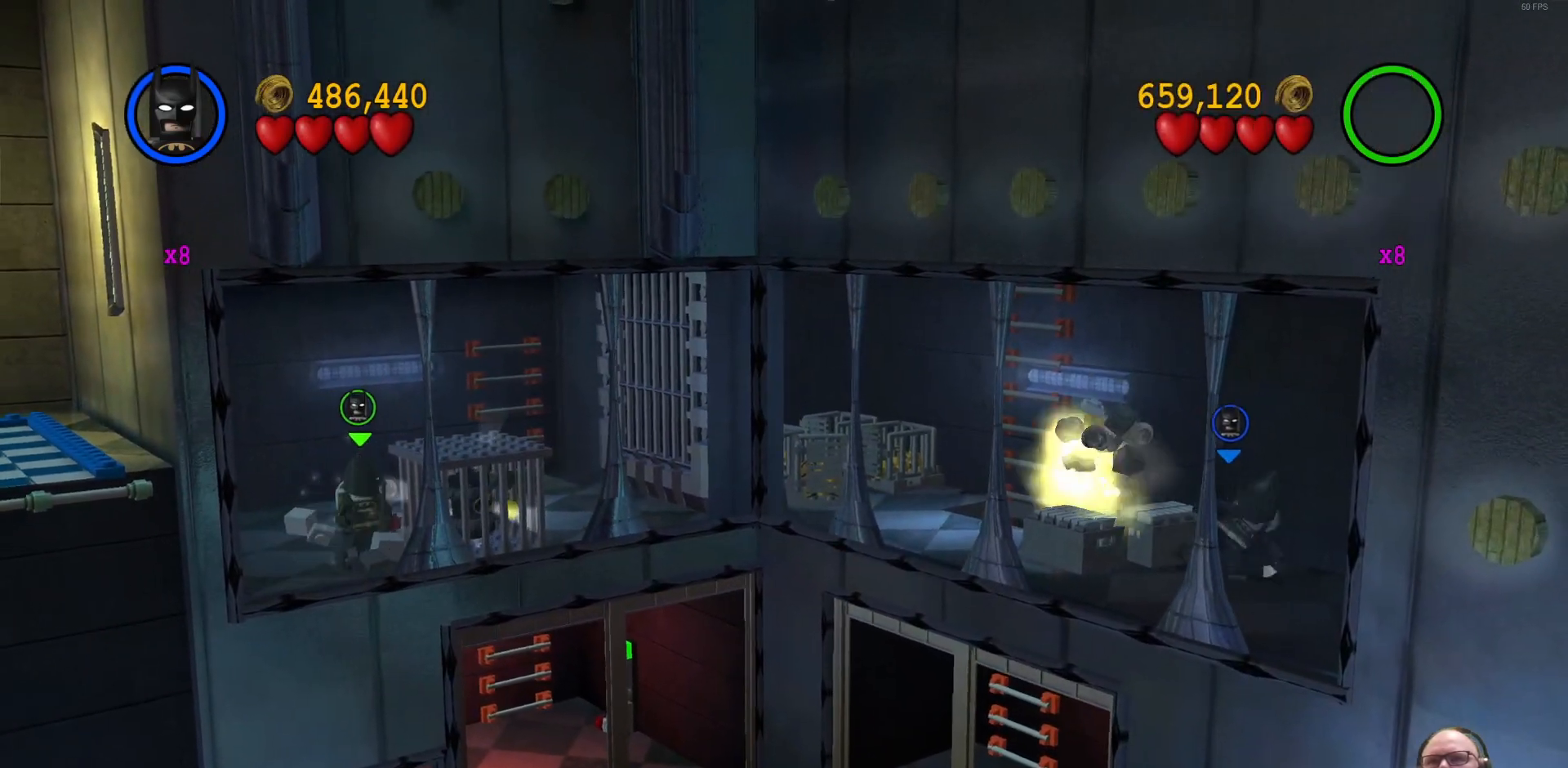
{"buttons": [], "left_stick": "center", "events": [[33, "X", "up"], [100, "X", "down"], [167, "X", "up"], [233, "X", "down"], [333, "X", "up"], [400, "X", "down"], [500, "X", "up"]]}
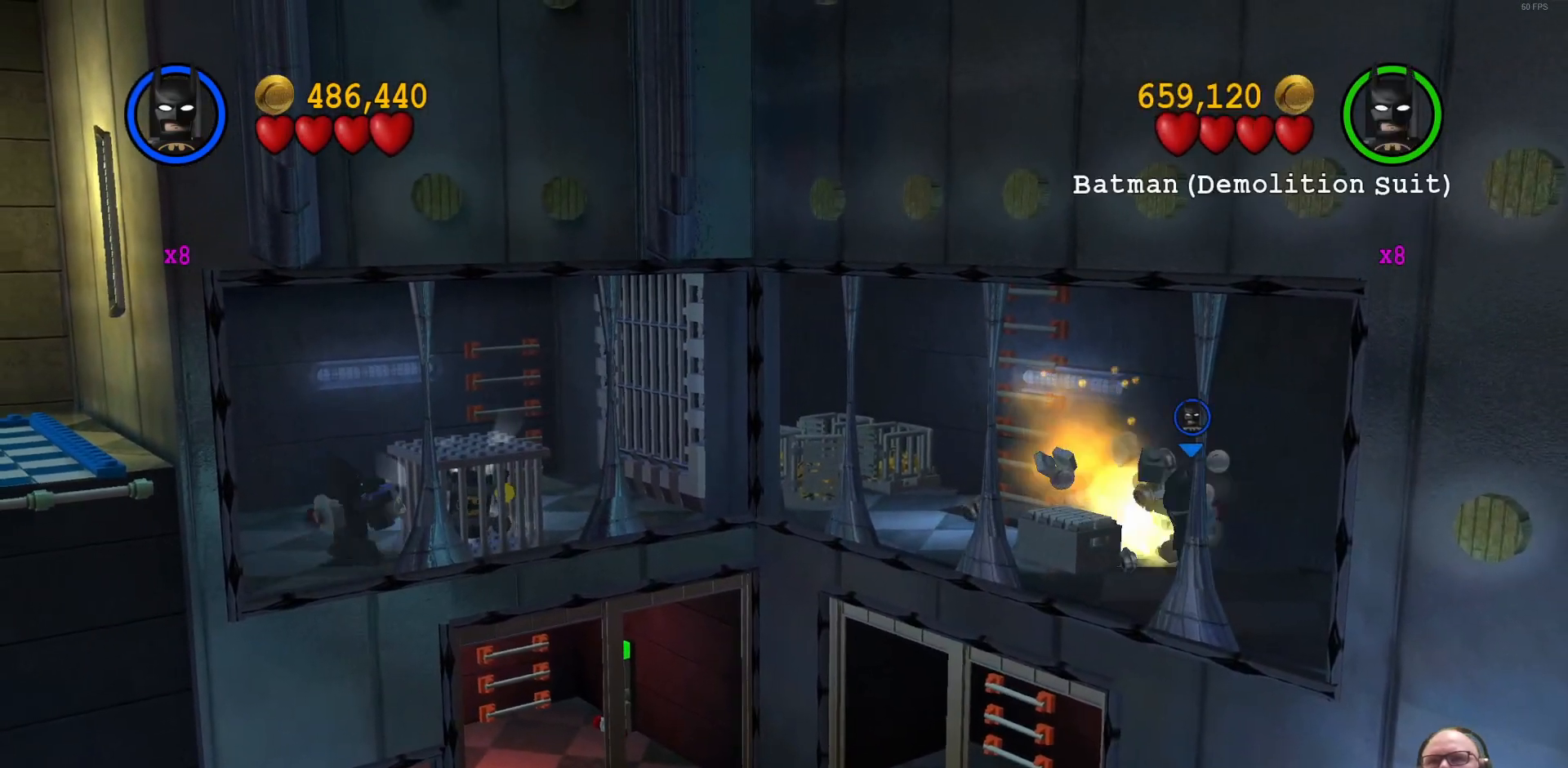
{"buttons": [], "left_stick": "center", "events": [[67, "X", "down"], [167, "X", "up"], [267, "X", "down"], [333, "X", "up"]]}
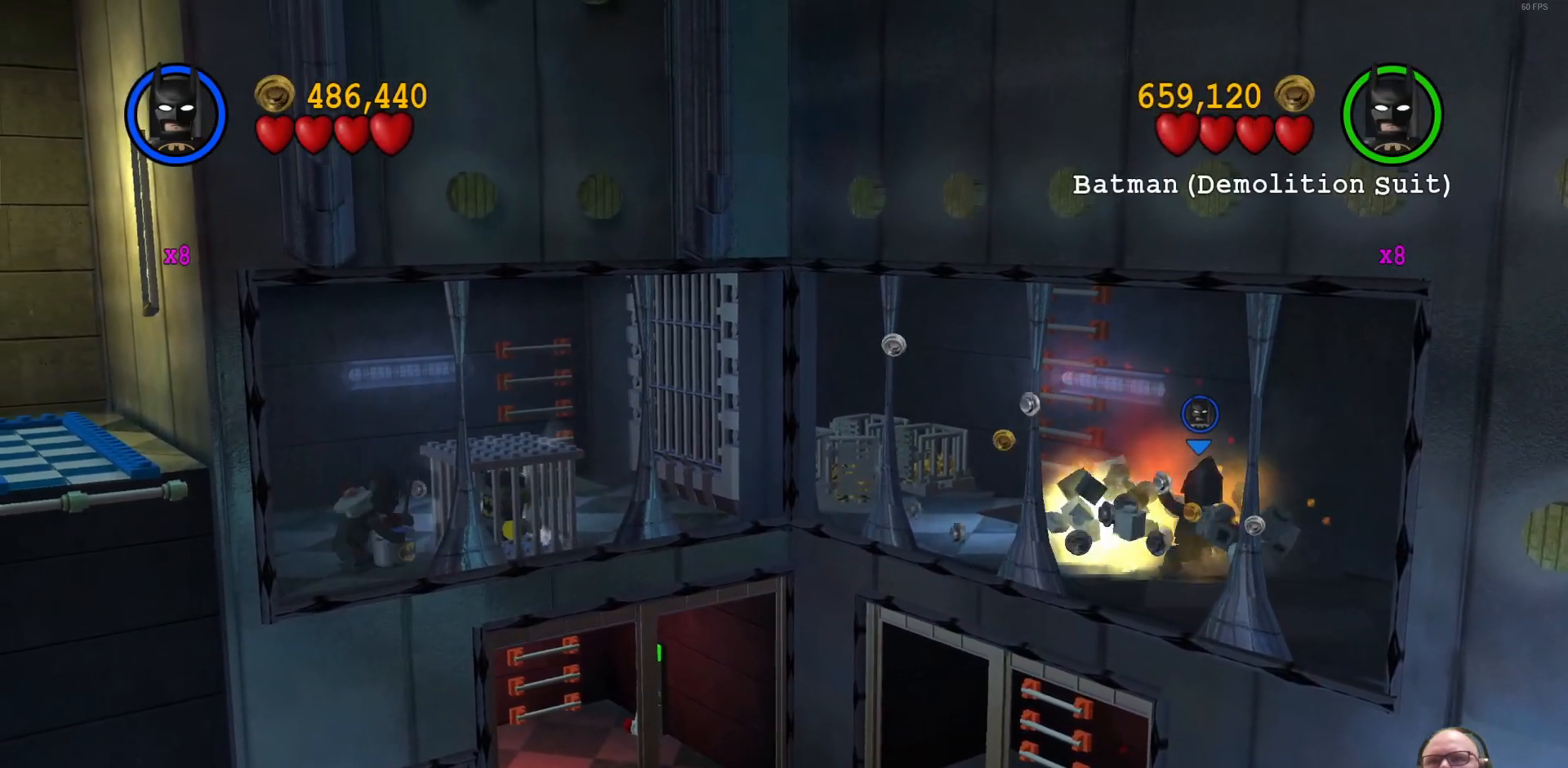
{"buttons": [], "left_stick": "right", "events": [[67, "left_stick", "down-right"], [200, "left_stick", "right"]]}
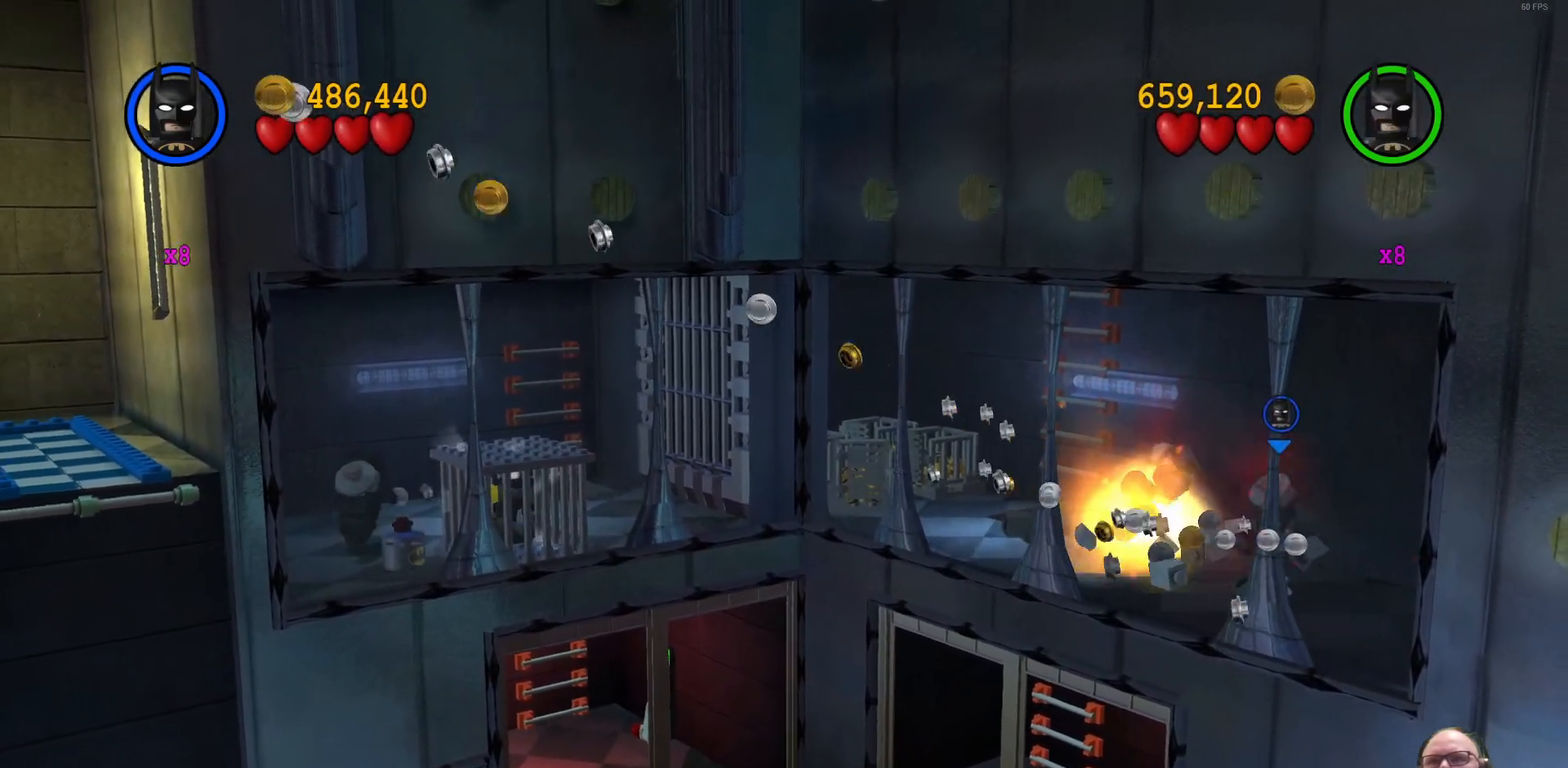
{"buttons": [], "left_stick": "down-right", "events": [[133, "left_stick", "down-right"]]}
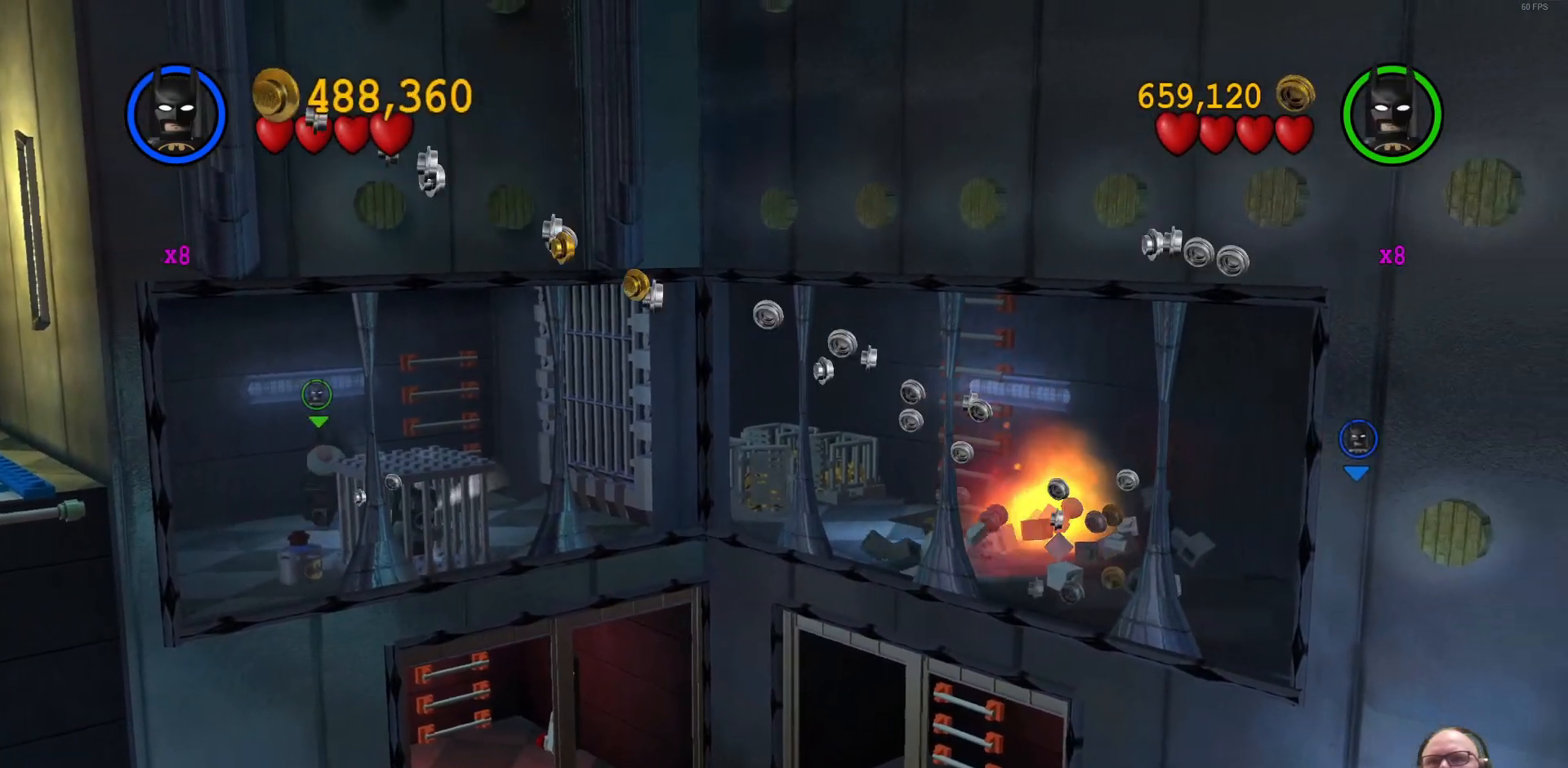
{"buttons": [], "left_stick": "down-left", "events": [[333, "left_stick", "down"], [467, "left_stick", "down-left"]]}
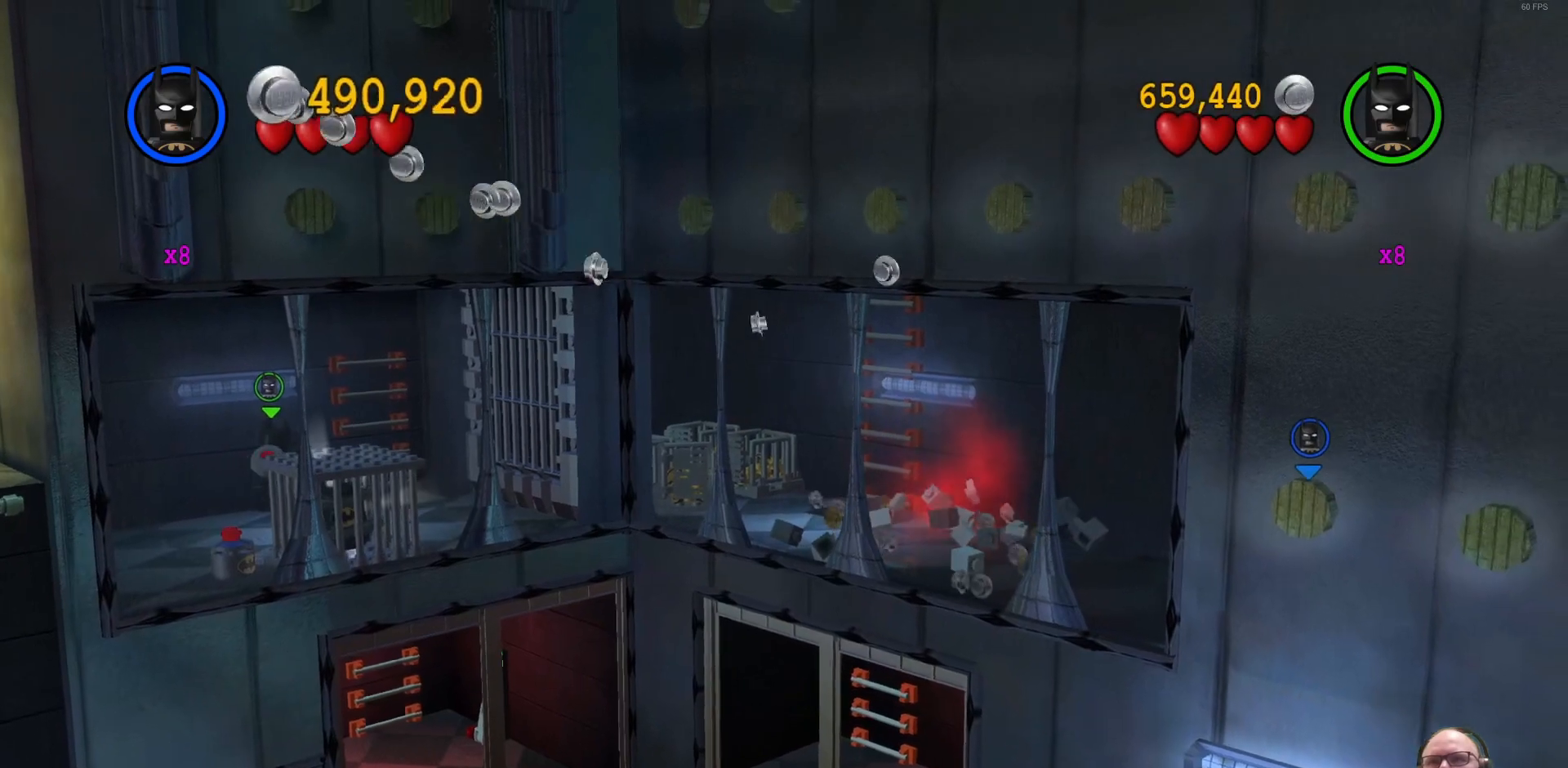
{"buttons": [], "left_stick": "up-left", "events": [[200, "left_stick", "left"], [367, "left_stick", "up-left"]]}
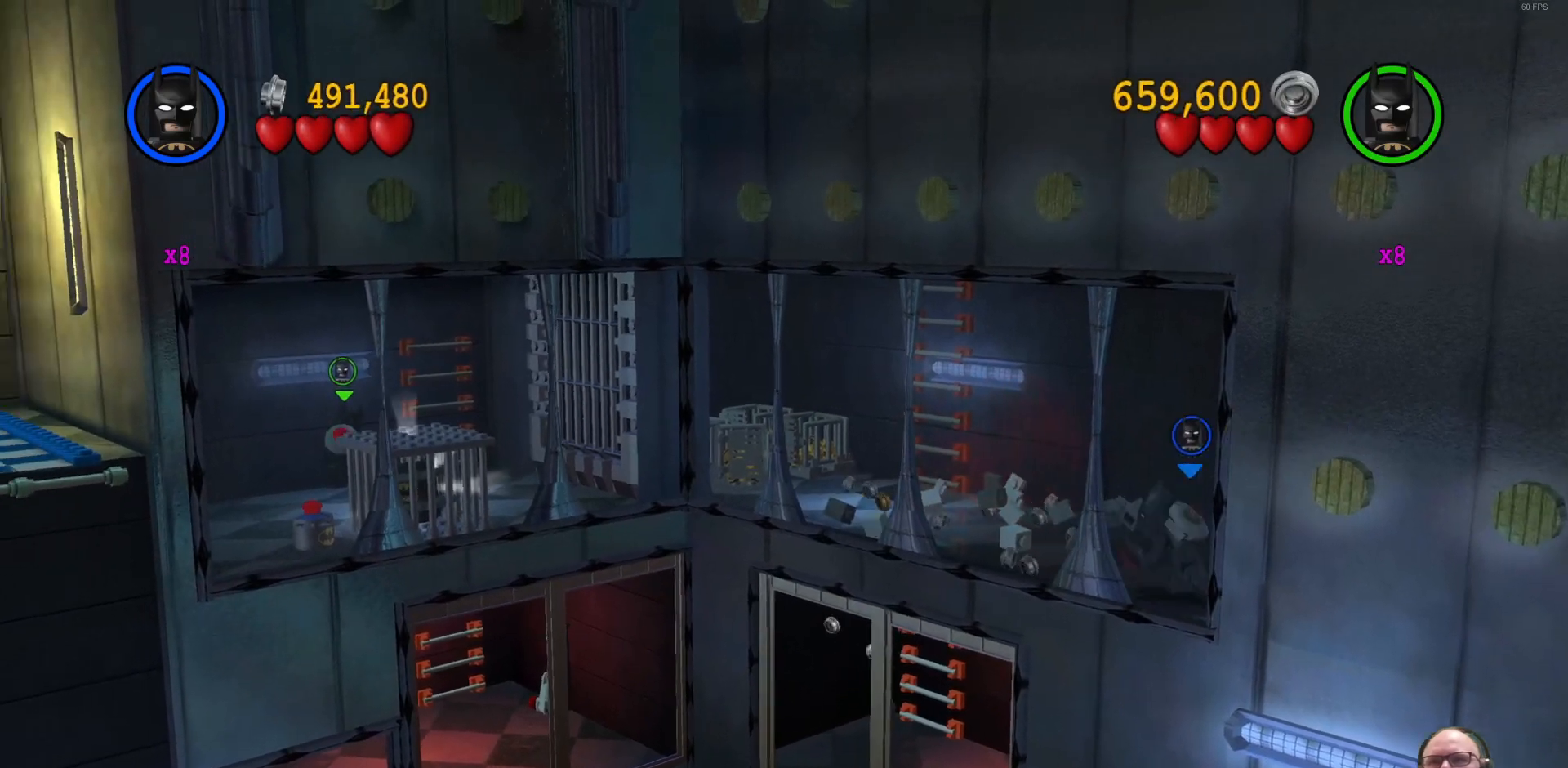
{"buttons": [], "left_stick": "up-left", "events": [[233, "left_stick", "up"], [467, "left_stick", "up-left"]]}
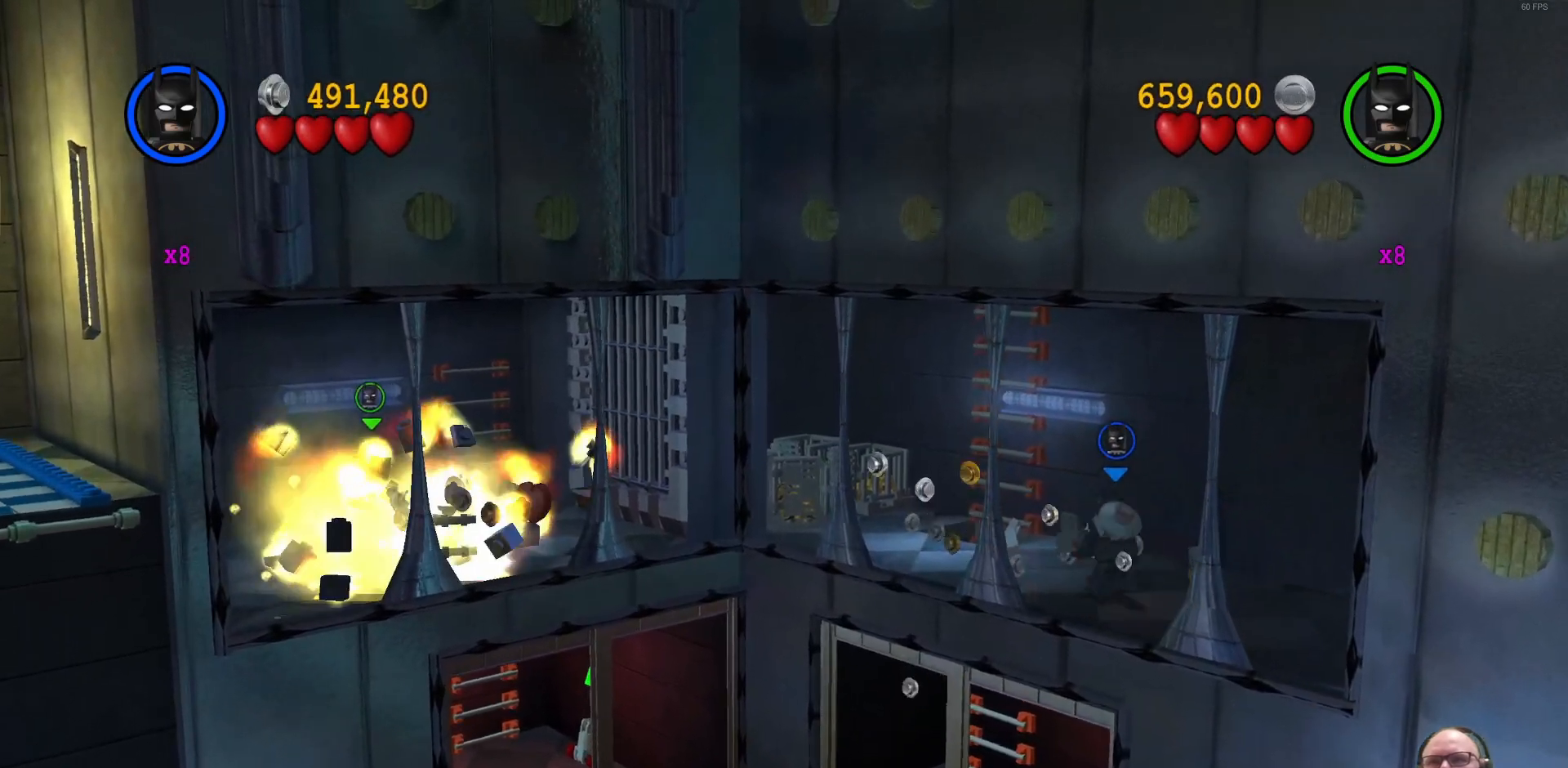
{"buttons": [], "left_stick": "up-left", "events": [[67, "left_stick", "left"], [233, "left_stick", "down-left"], [400, "left_stick", "left"], [500, "left_stick", "up-left"]]}
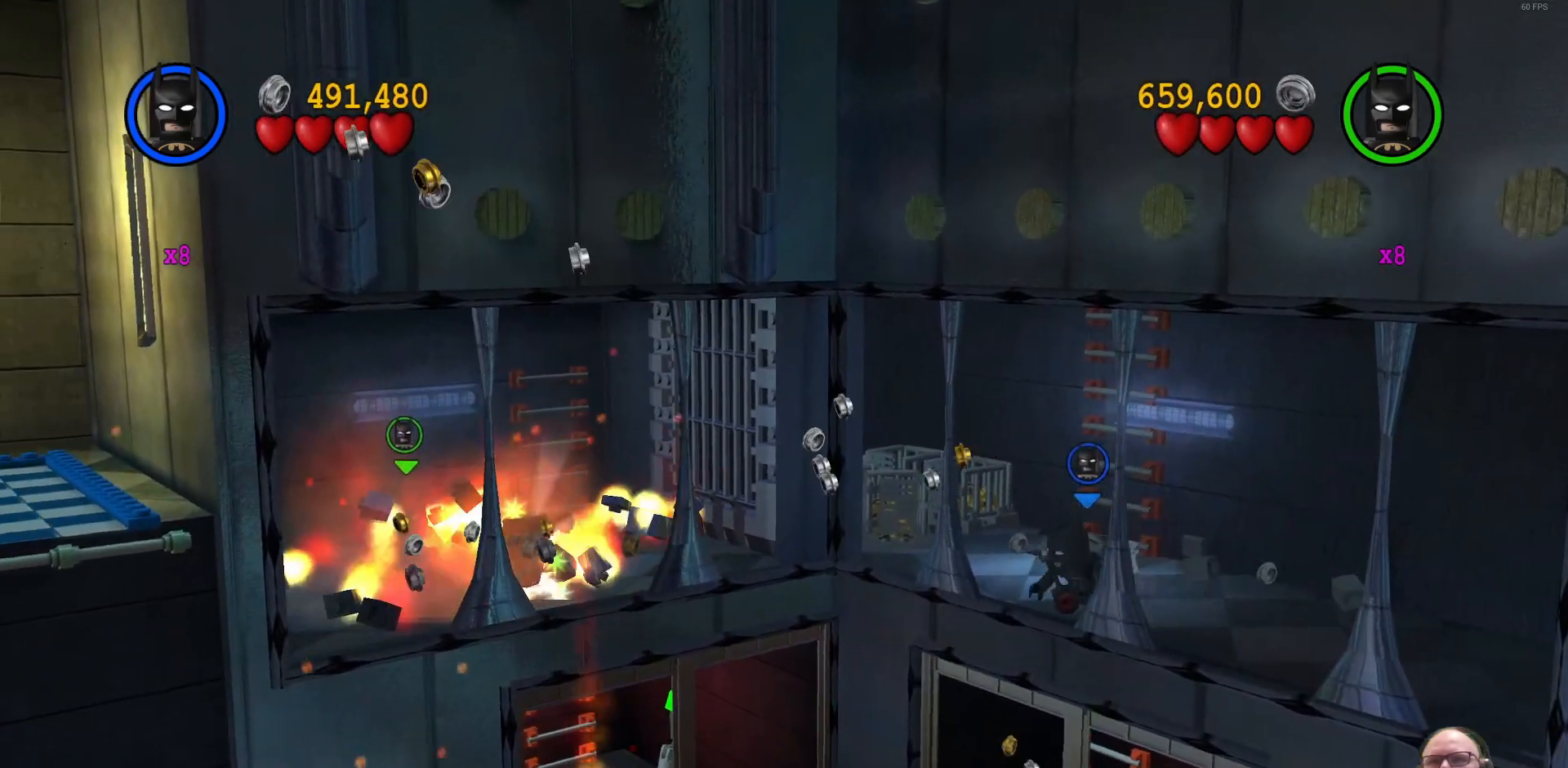
{"buttons": [], "left_stick": "up", "events": [[333, "left_stick", "up"]]}